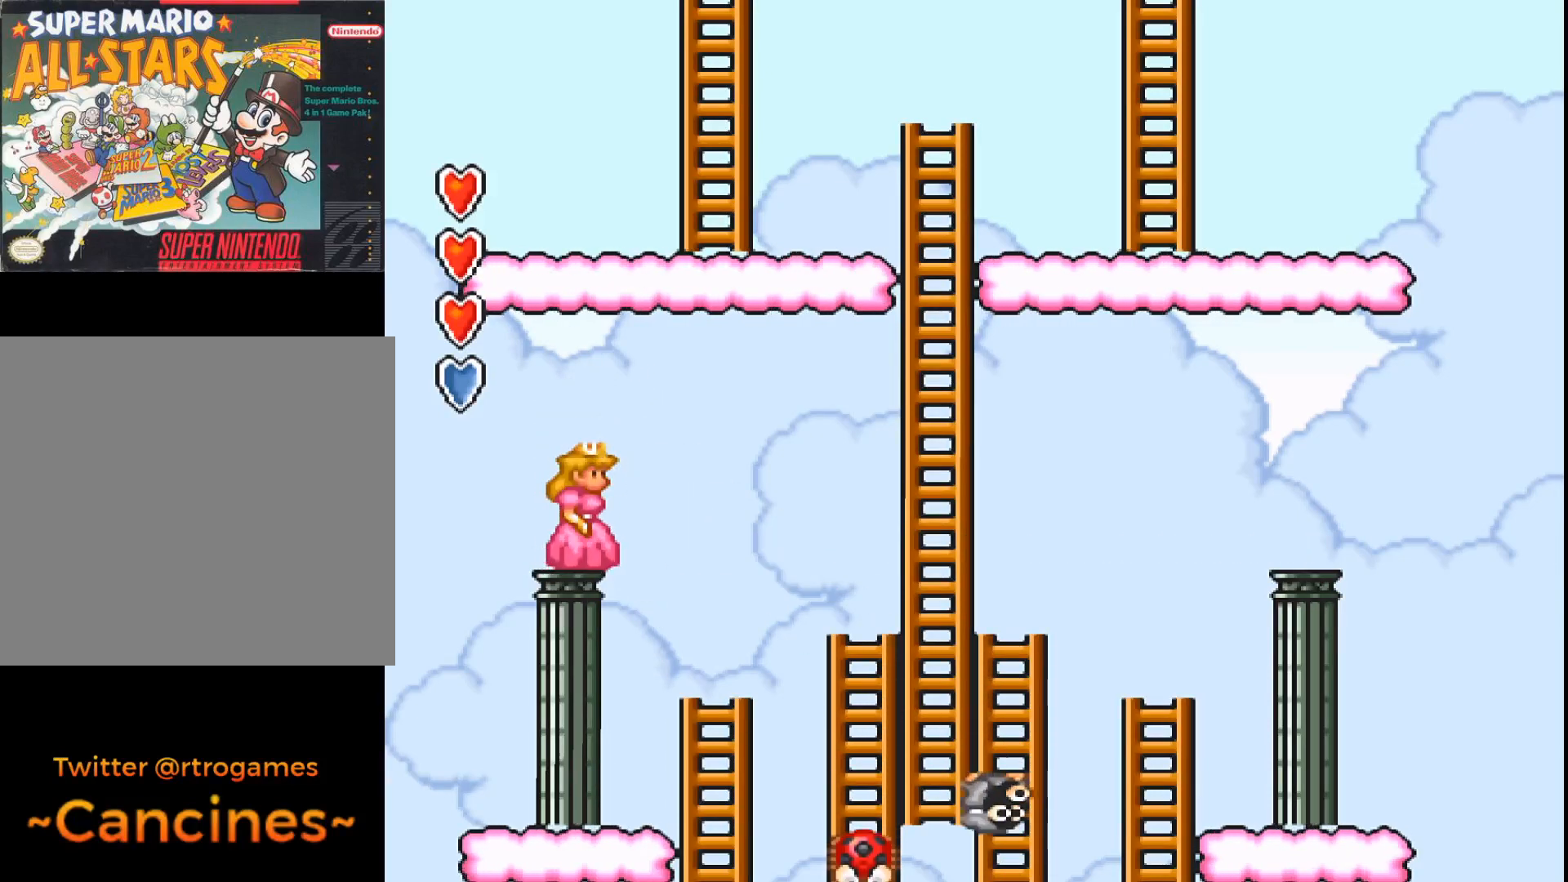
Gameplay with a controller (Xbox layout); each line is a JSON object with the inputs held at the frame after it. "events" lists button and stick changes between this image and that frame as [ms after this image, input, new state], when the widget could be followed in between. Not read: left_stick right_stick.
{"buttons": ["A"], "events": []}
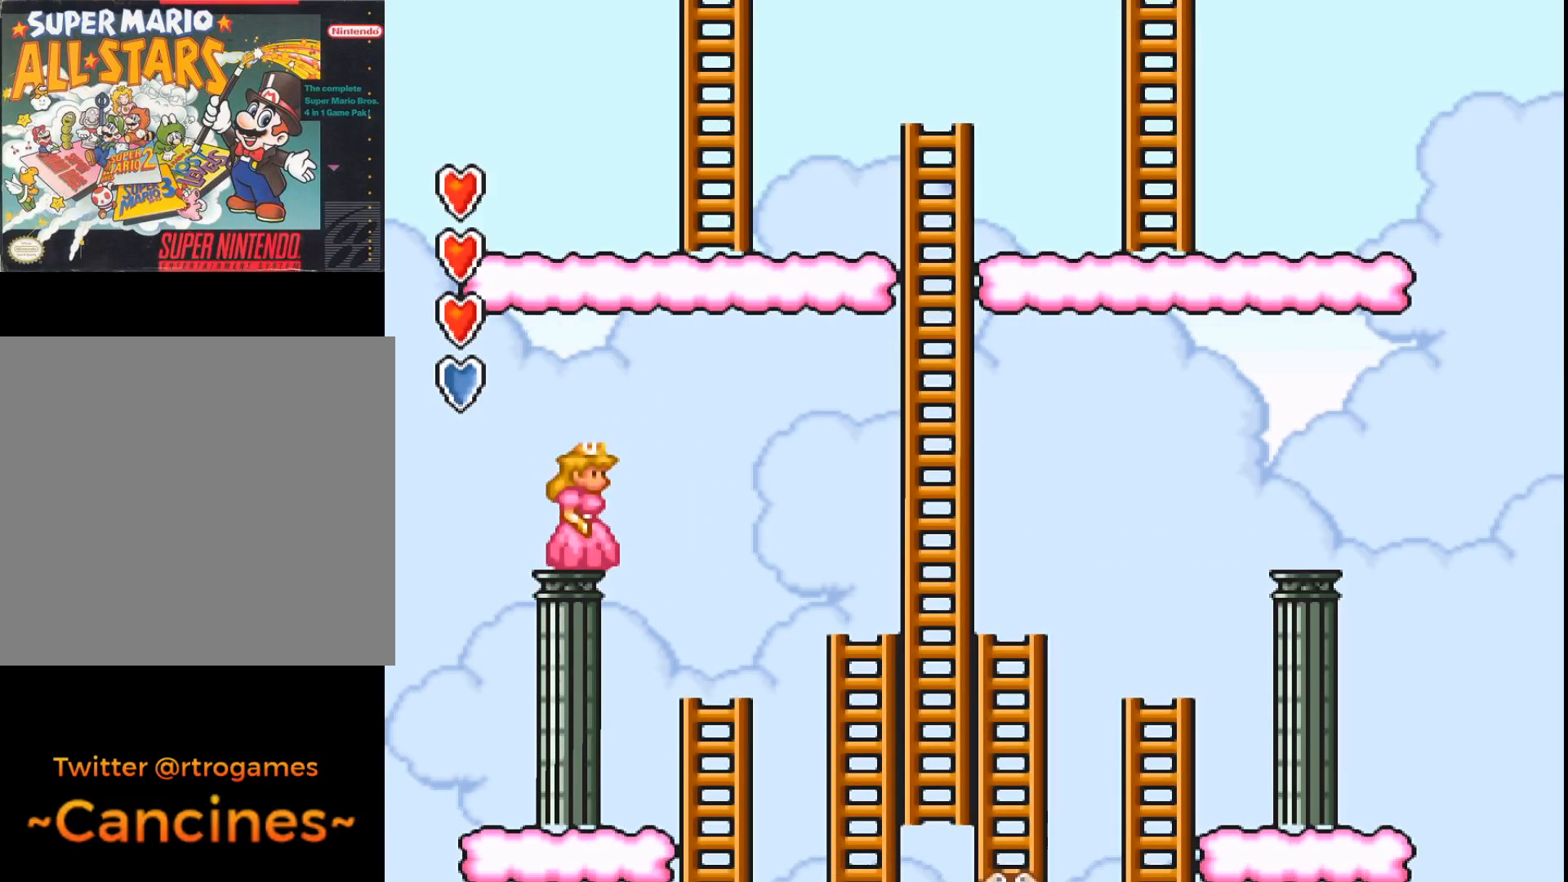
{"buttons": ["A", "DPAD_DOWN"], "events": [[67, "DPAD_DOWN", "down"]]}
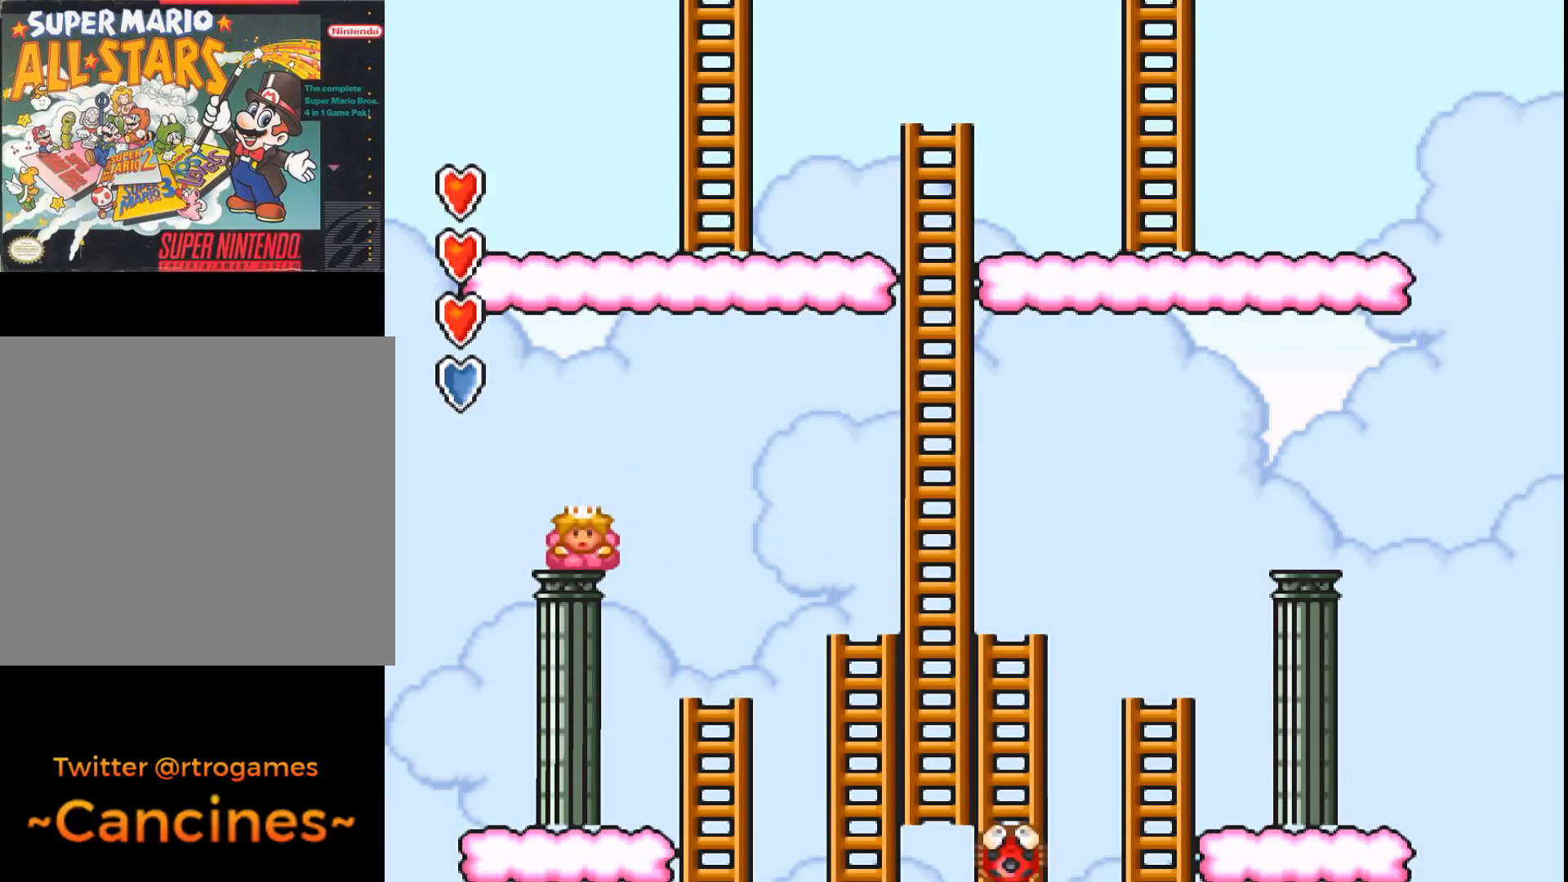
{"buttons": ["A", "DPAD_DOWN"], "events": []}
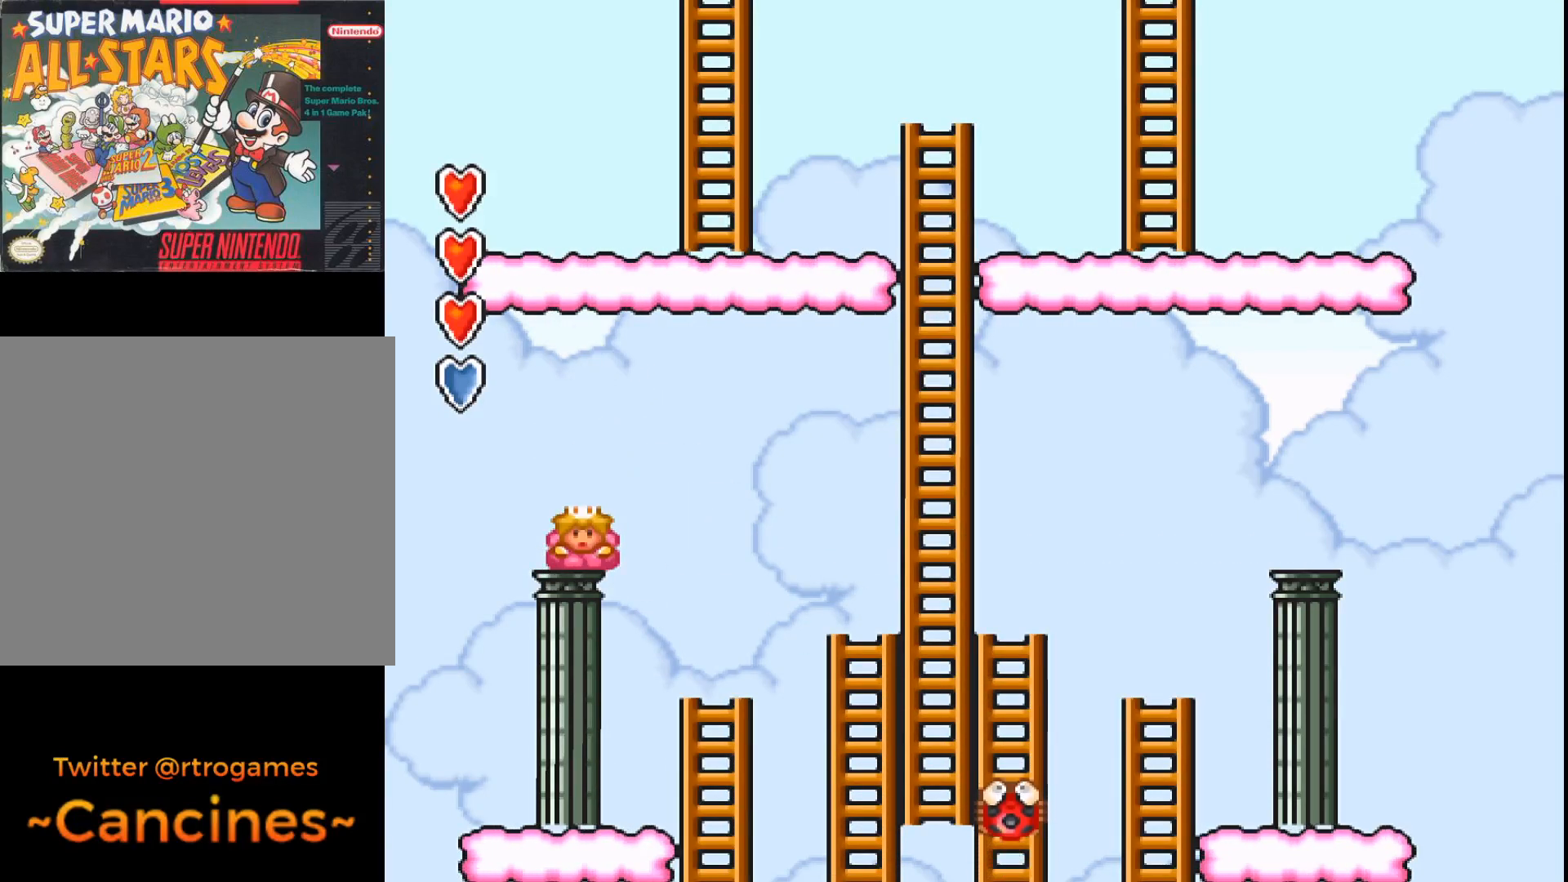
{"buttons": ["A", "B"], "events": [[333, "B", "down"], [400, "DPAD_DOWN", "up"]]}
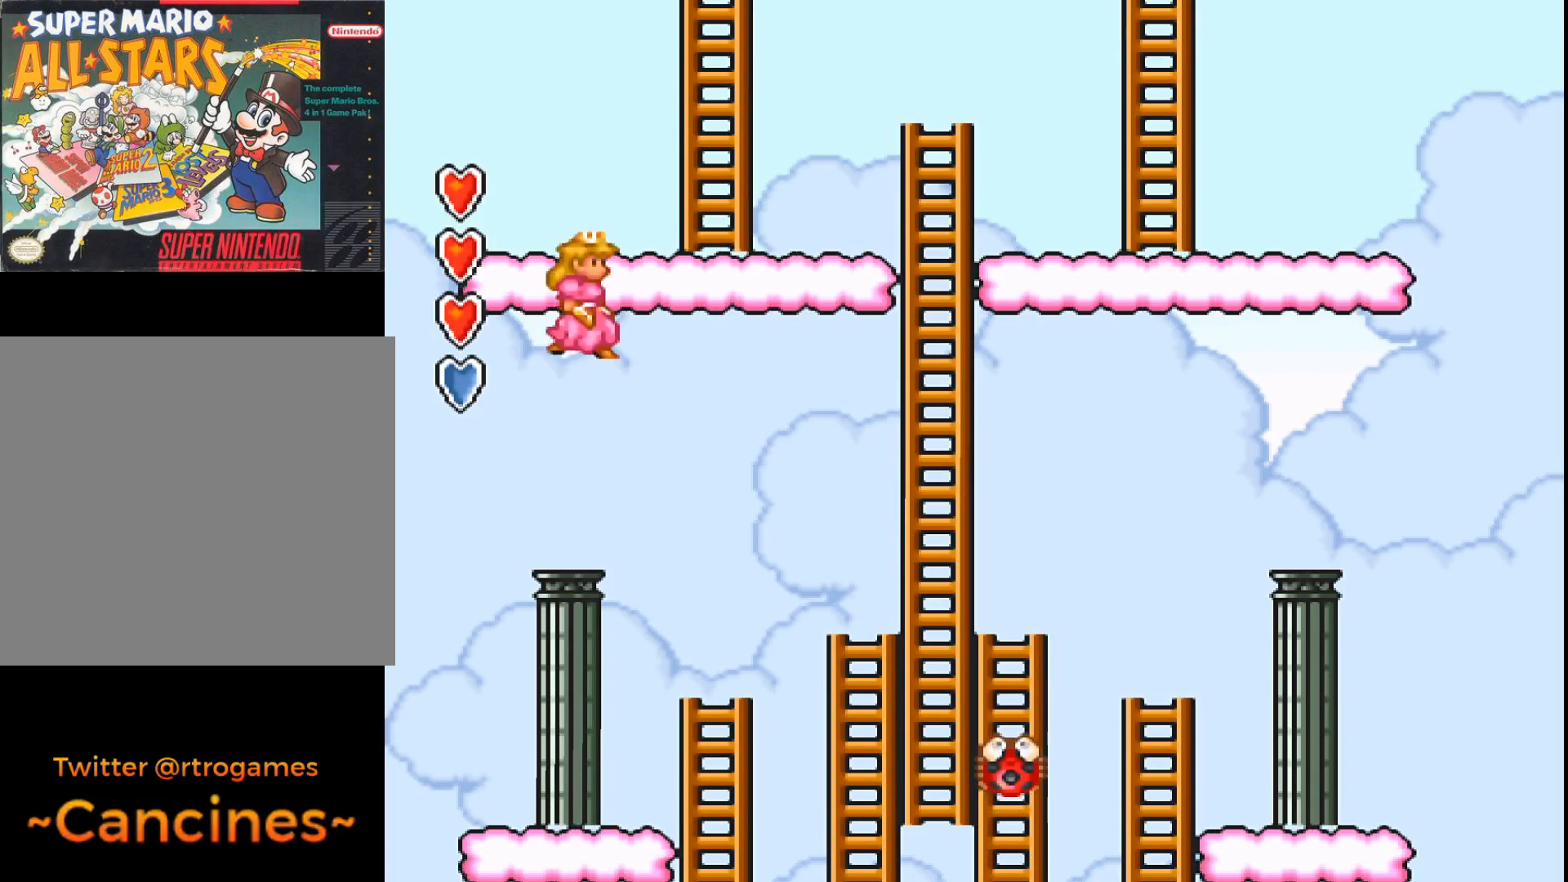
{"buttons": ["DPAD_UP"], "events": [[67, "DPAD_RIGHT", "down"], [267, "DPAD_RIGHT", "up"], [333, "A", "up"], [333, "B", "up"], [367, "DPAD_UP", "down"]]}
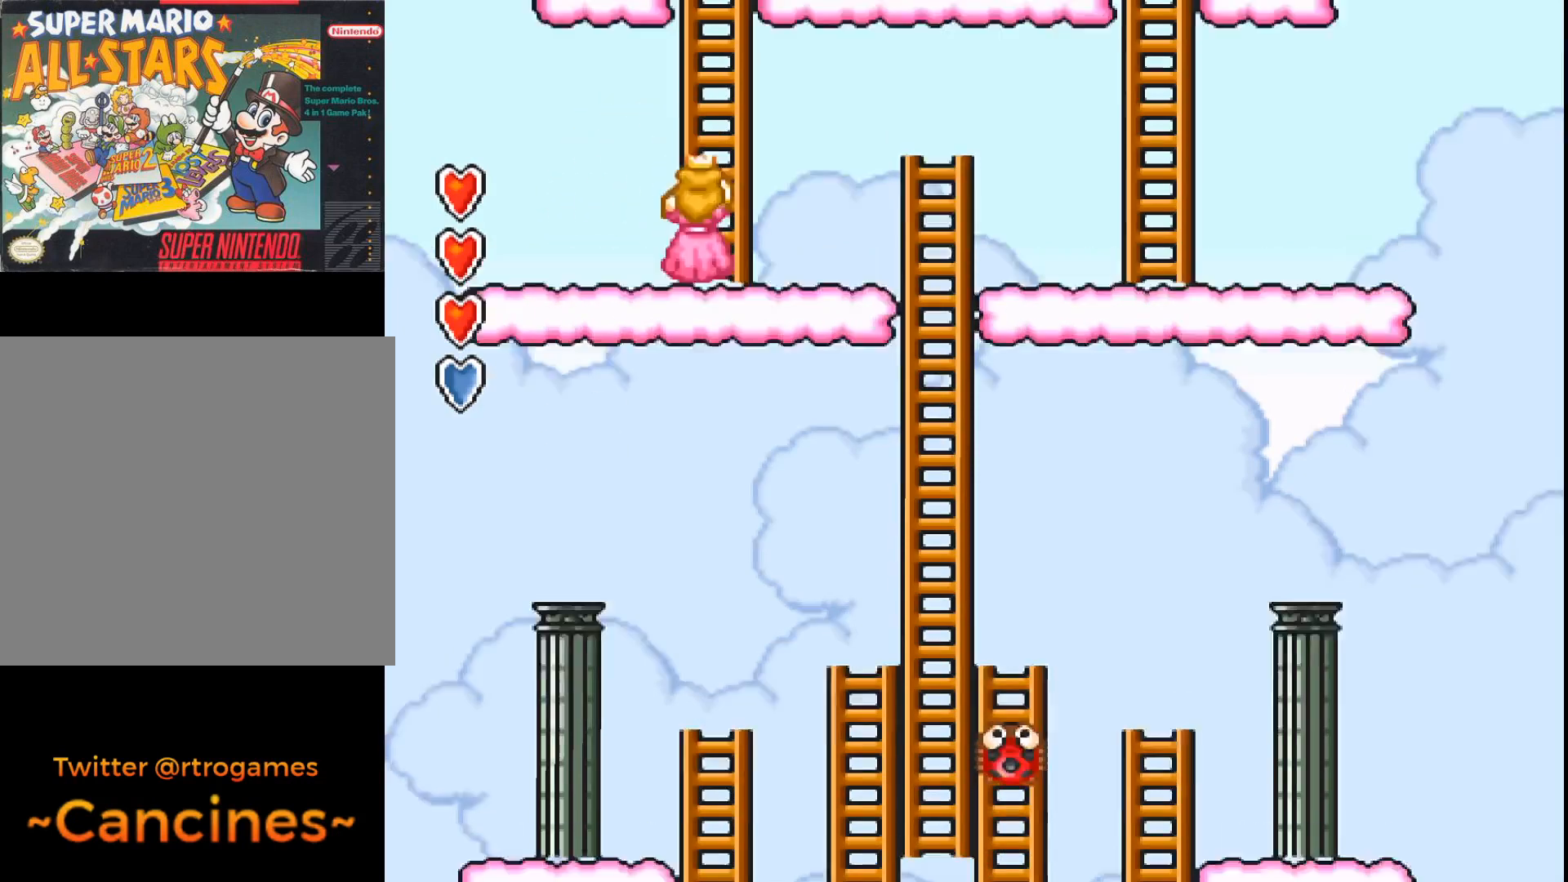
{"buttons": ["A", "DPAD_UP"], "events": [[33, "A", "down"]]}
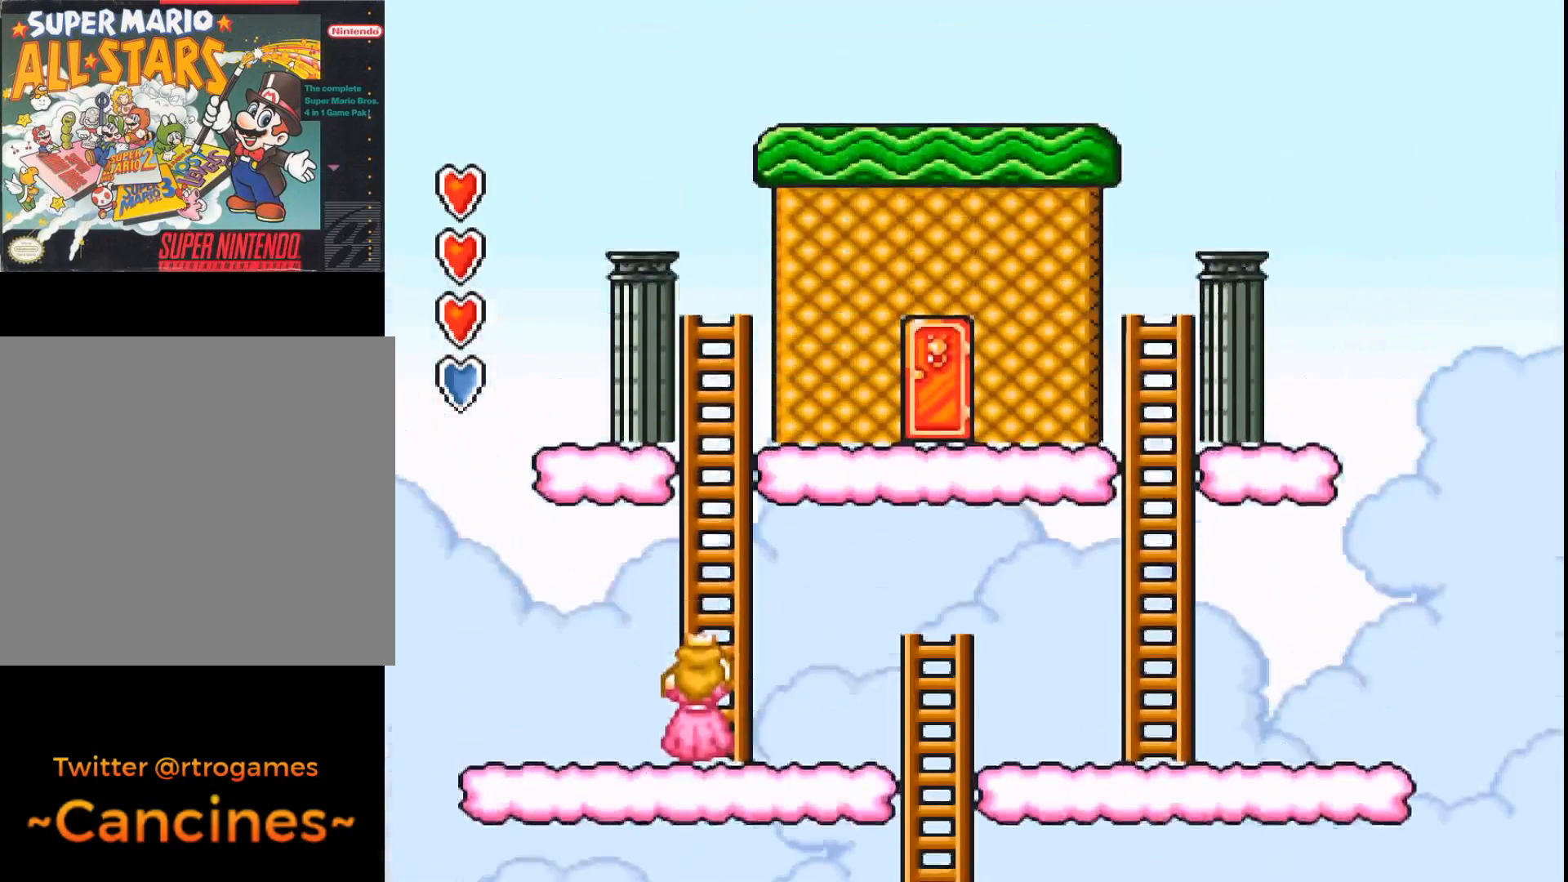
{"buttons": ["A", "DPAD_UP"], "events": []}
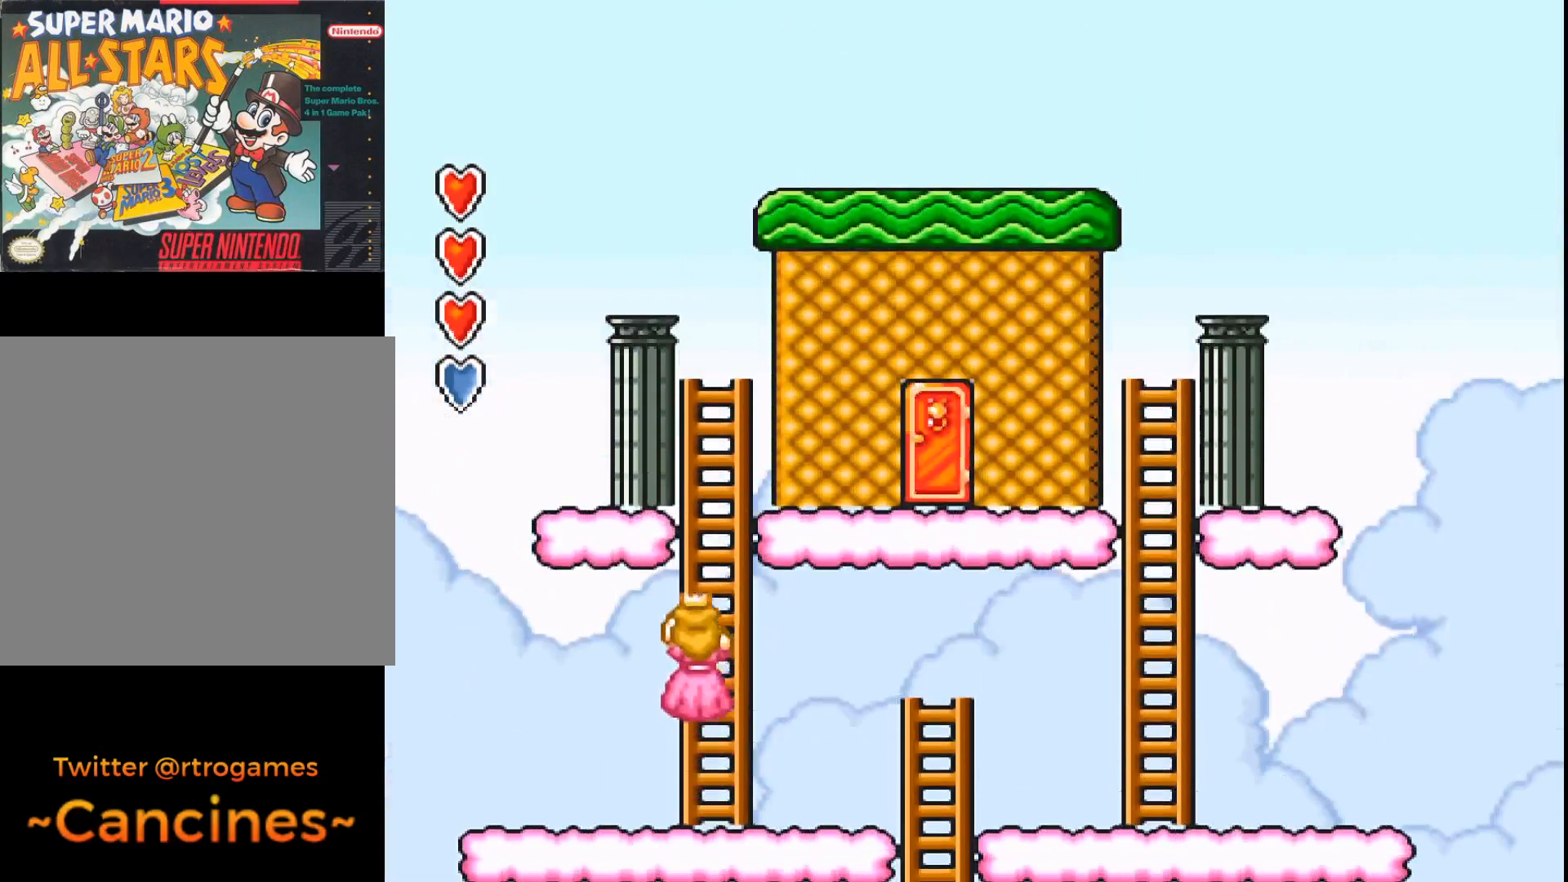
{"buttons": ["A", "DPAD_UP"], "events": []}
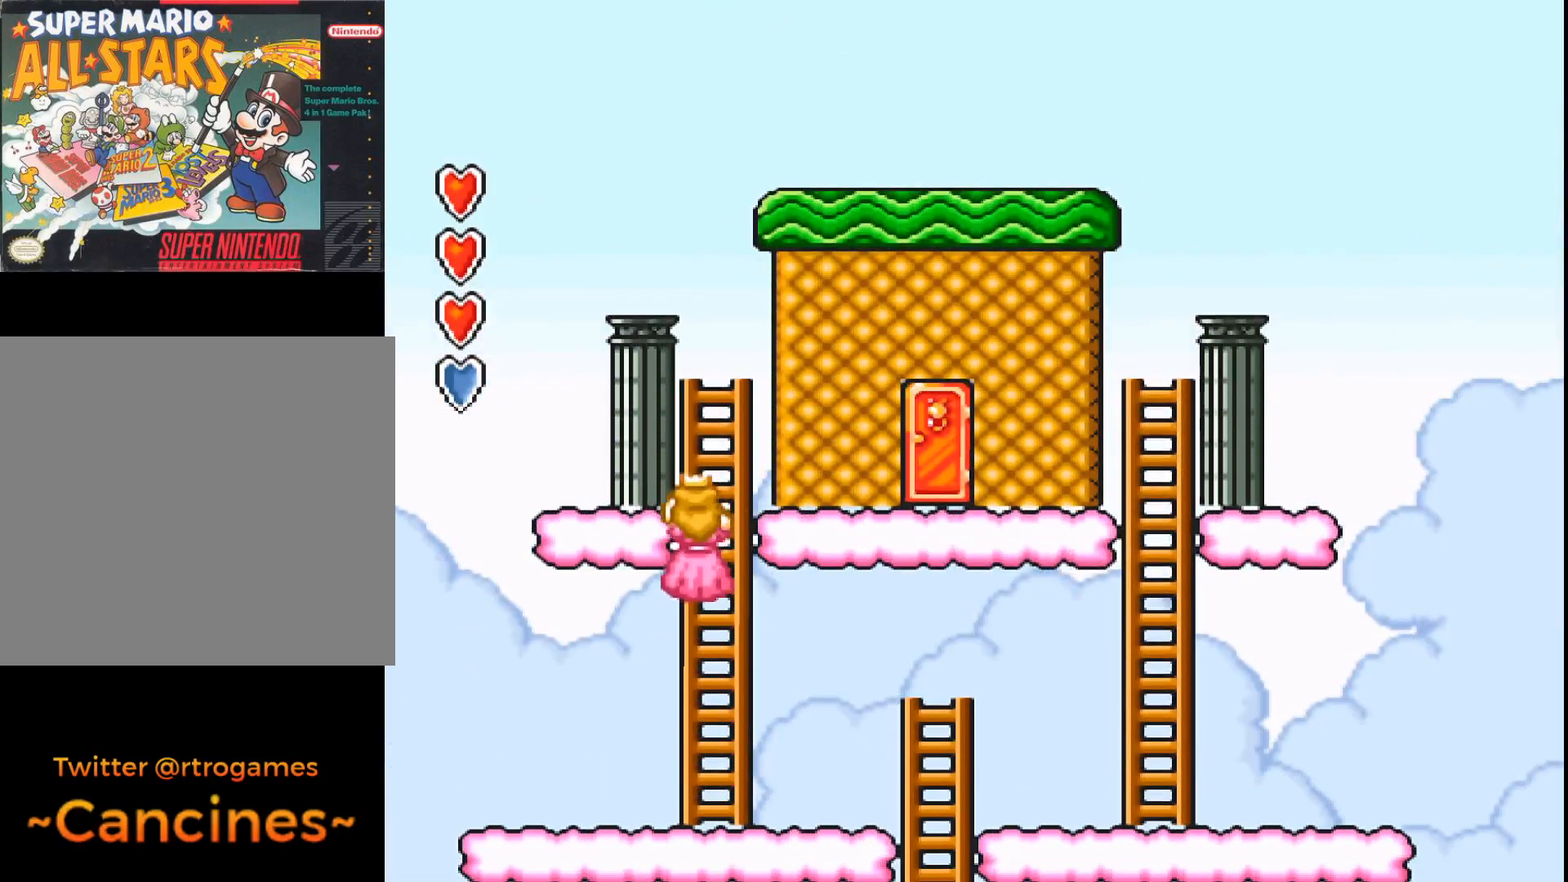
{"buttons": ["A"], "events": [[467, "DPAD_UP", "up"]]}
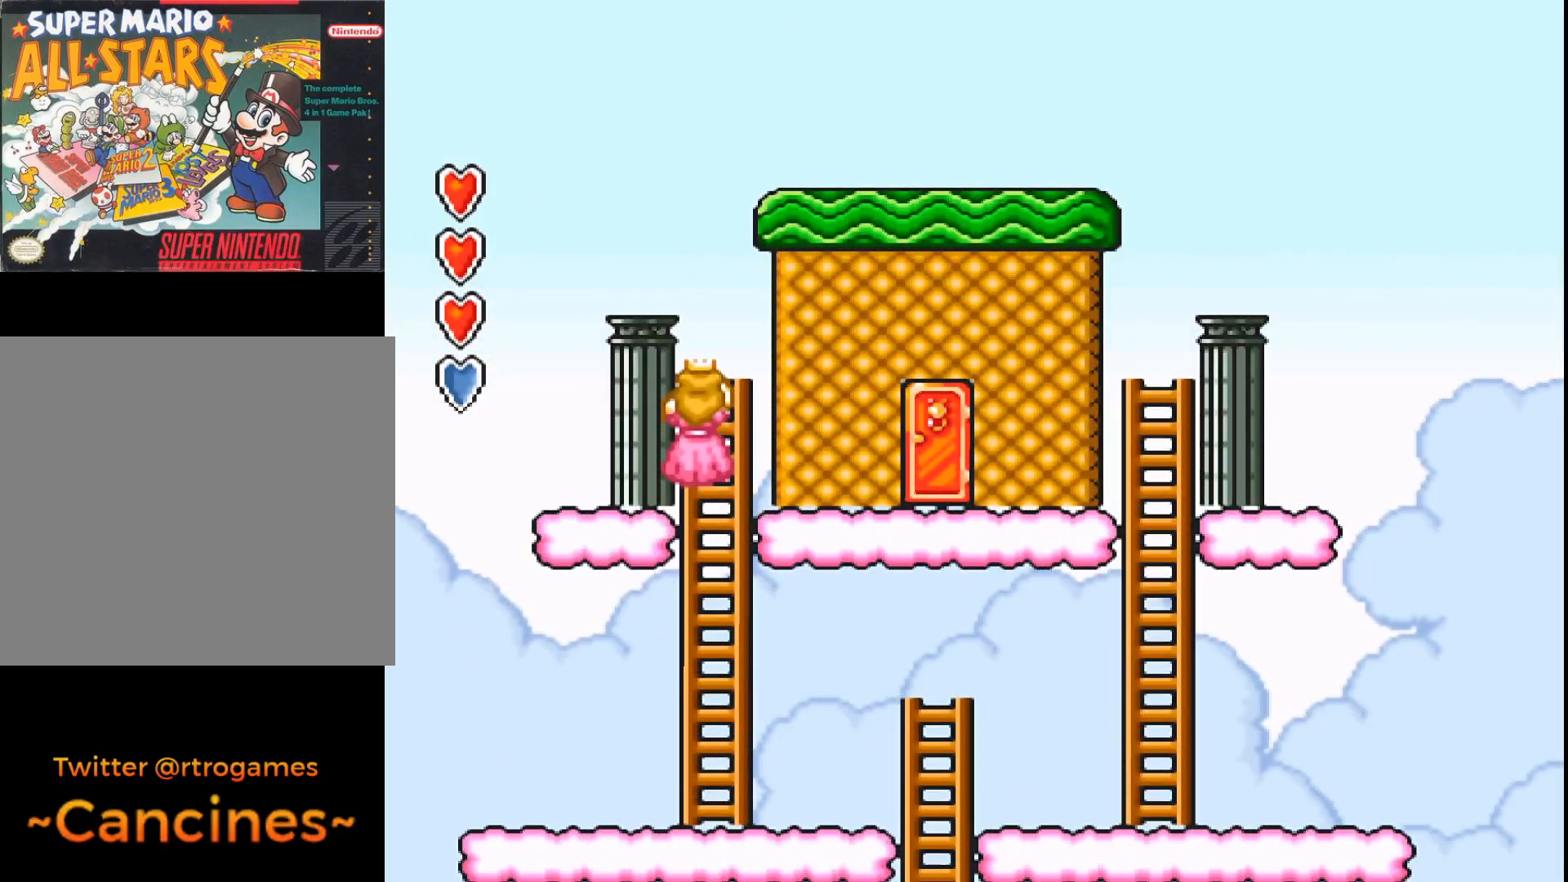
{"buttons": ["A", "DPAD_RIGHT"], "events": [[167, "DPAD_RIGHT", "down"]]}
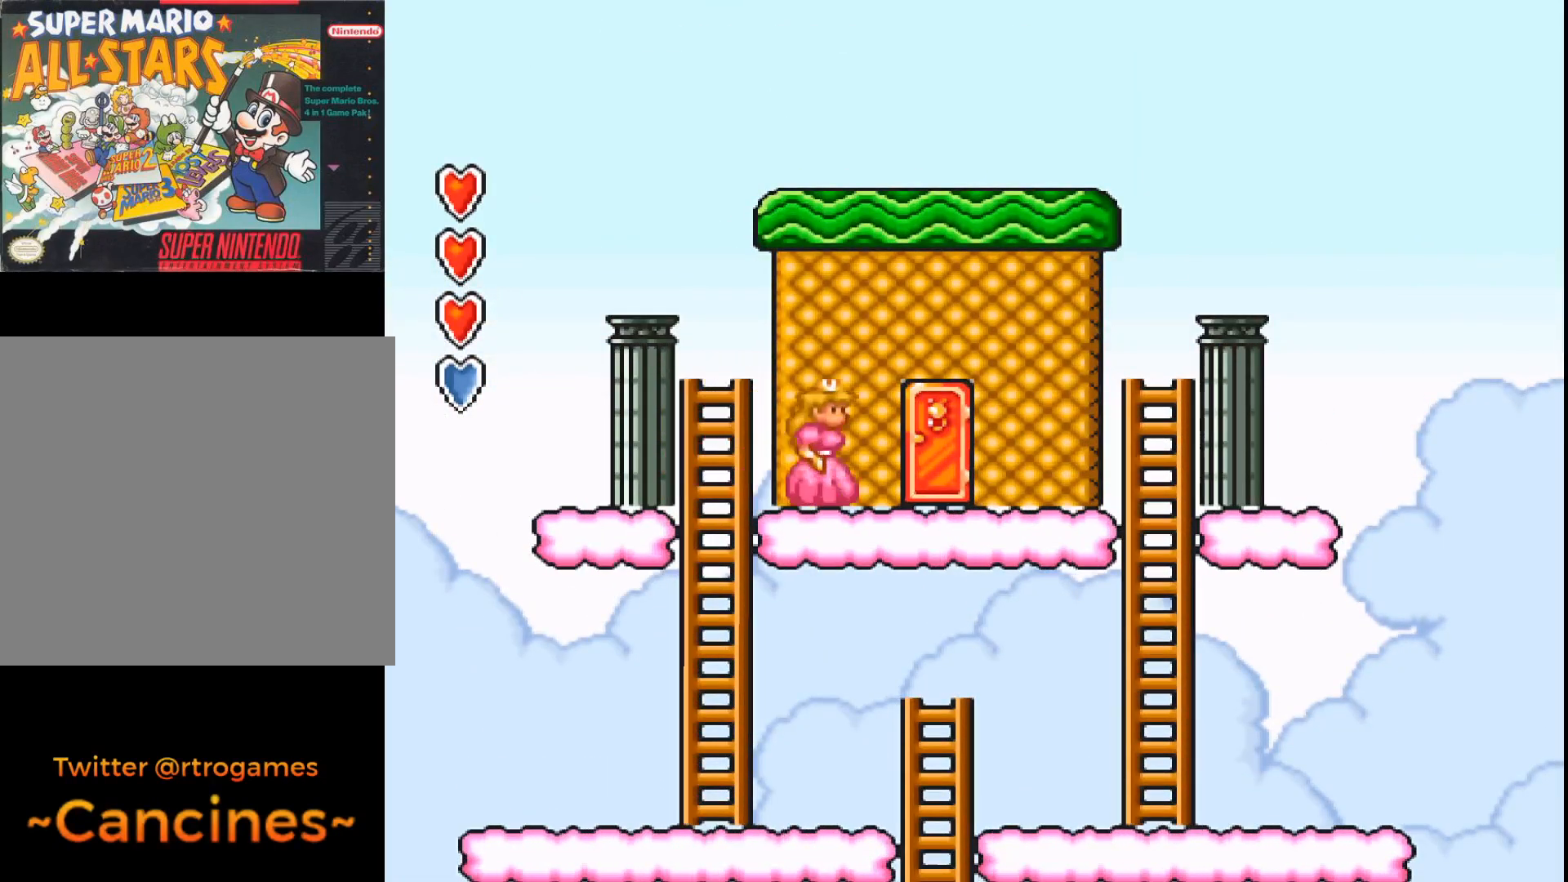
{"buttons": [], "events": [[100, "DPAD_RIGHT", "up"], [267, "A", "up"]]}
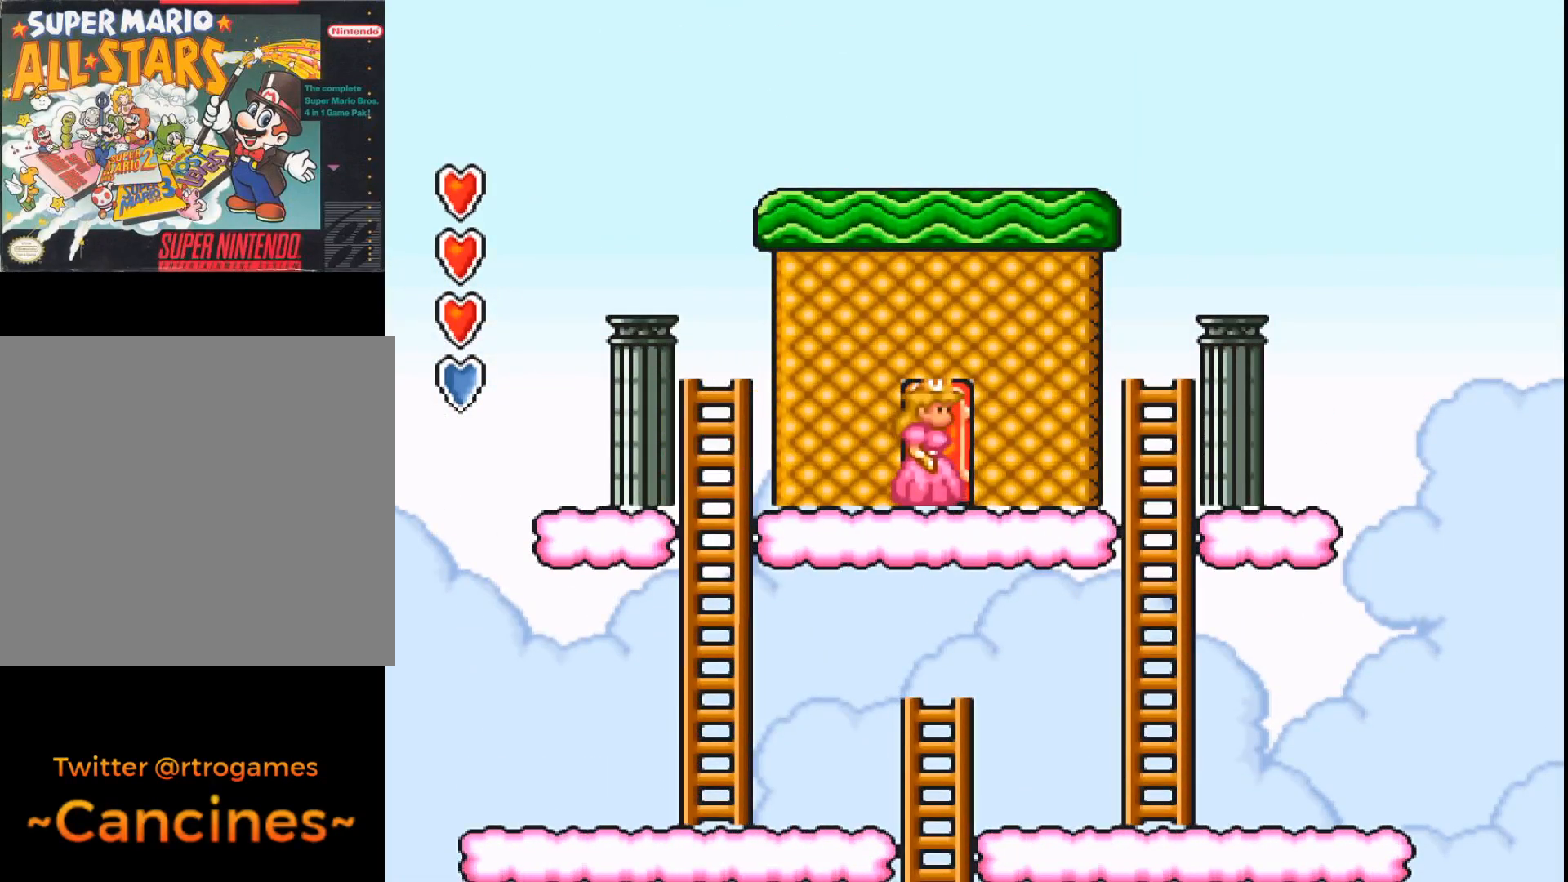
{"buttons": ["A"], "events": [[67, "DPAD_UP", "down"], [200, "DPAD_UP", "up"], [300, "A", "down"]]}
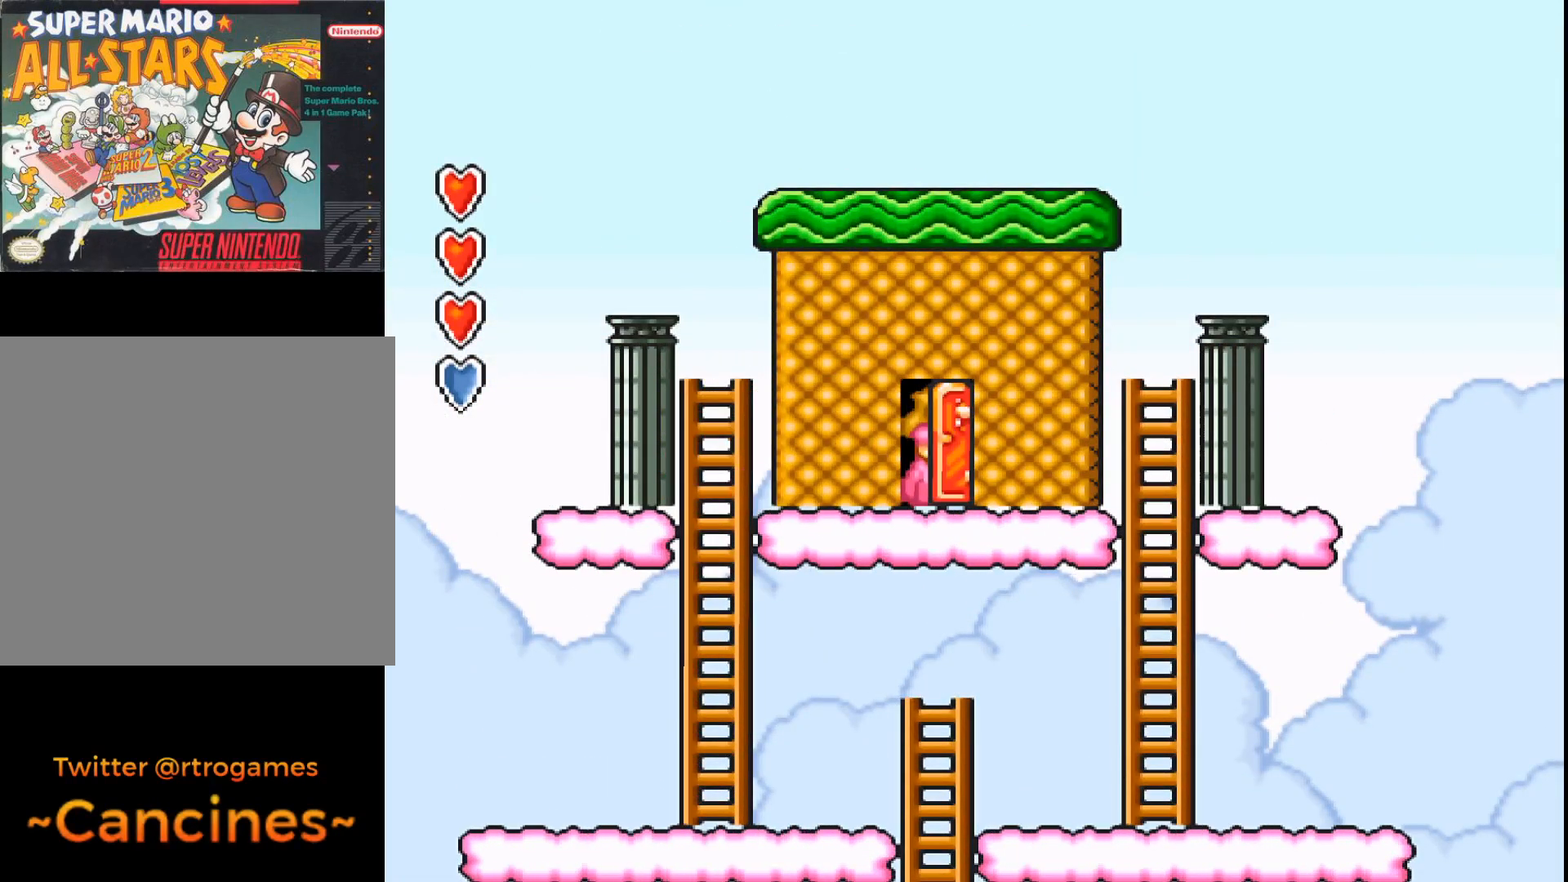
{"buttons": ["A"], "events": []}
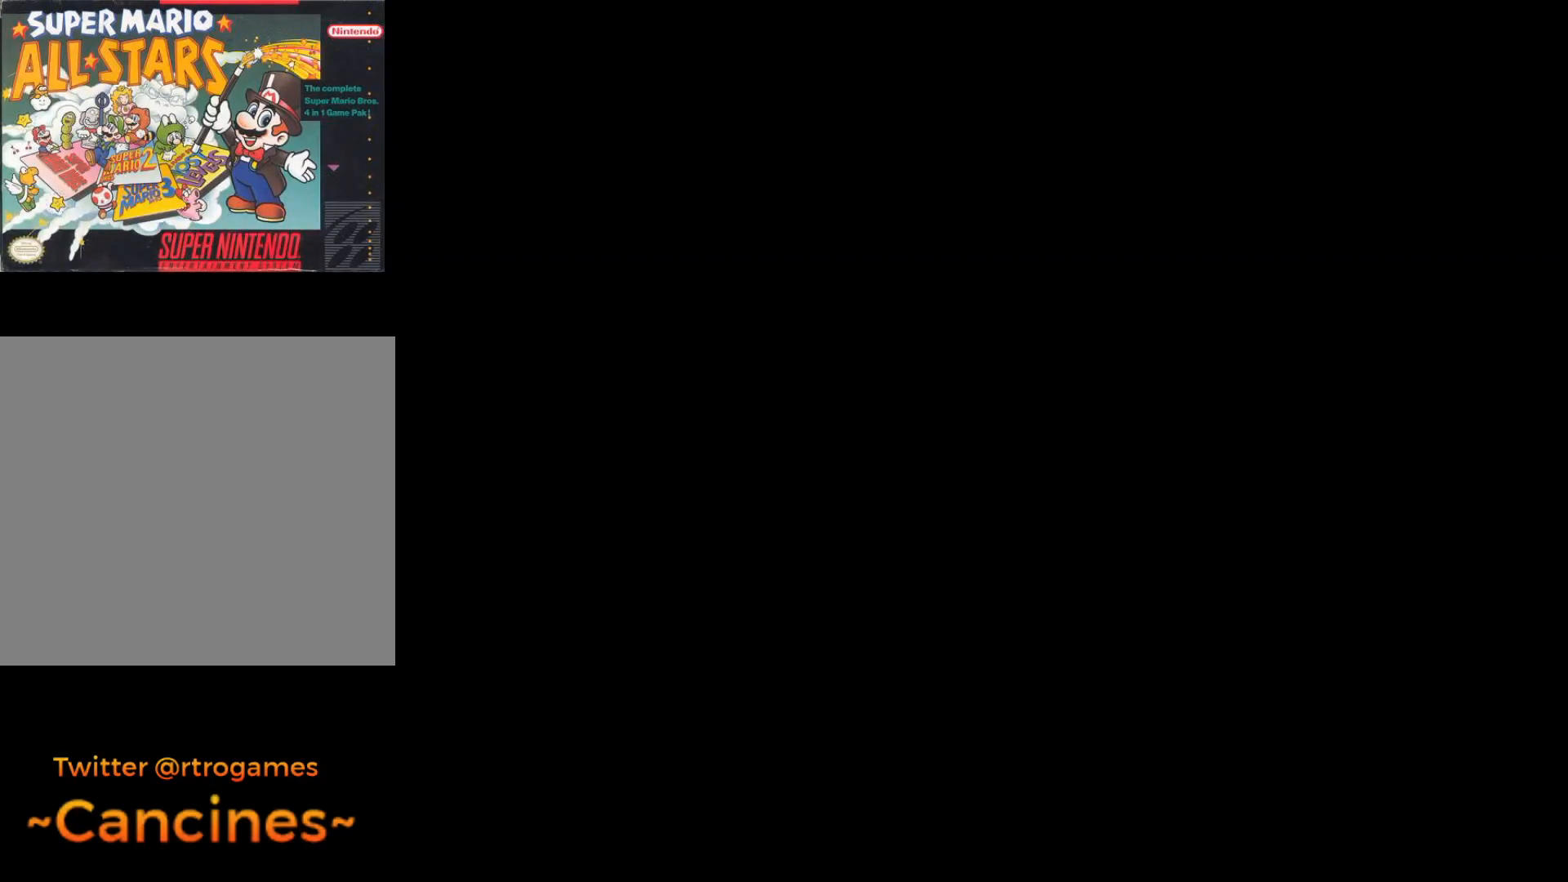
{"buttons": ["A"], "events": [[100, "A", "up"], [267, "A", "down"]]}
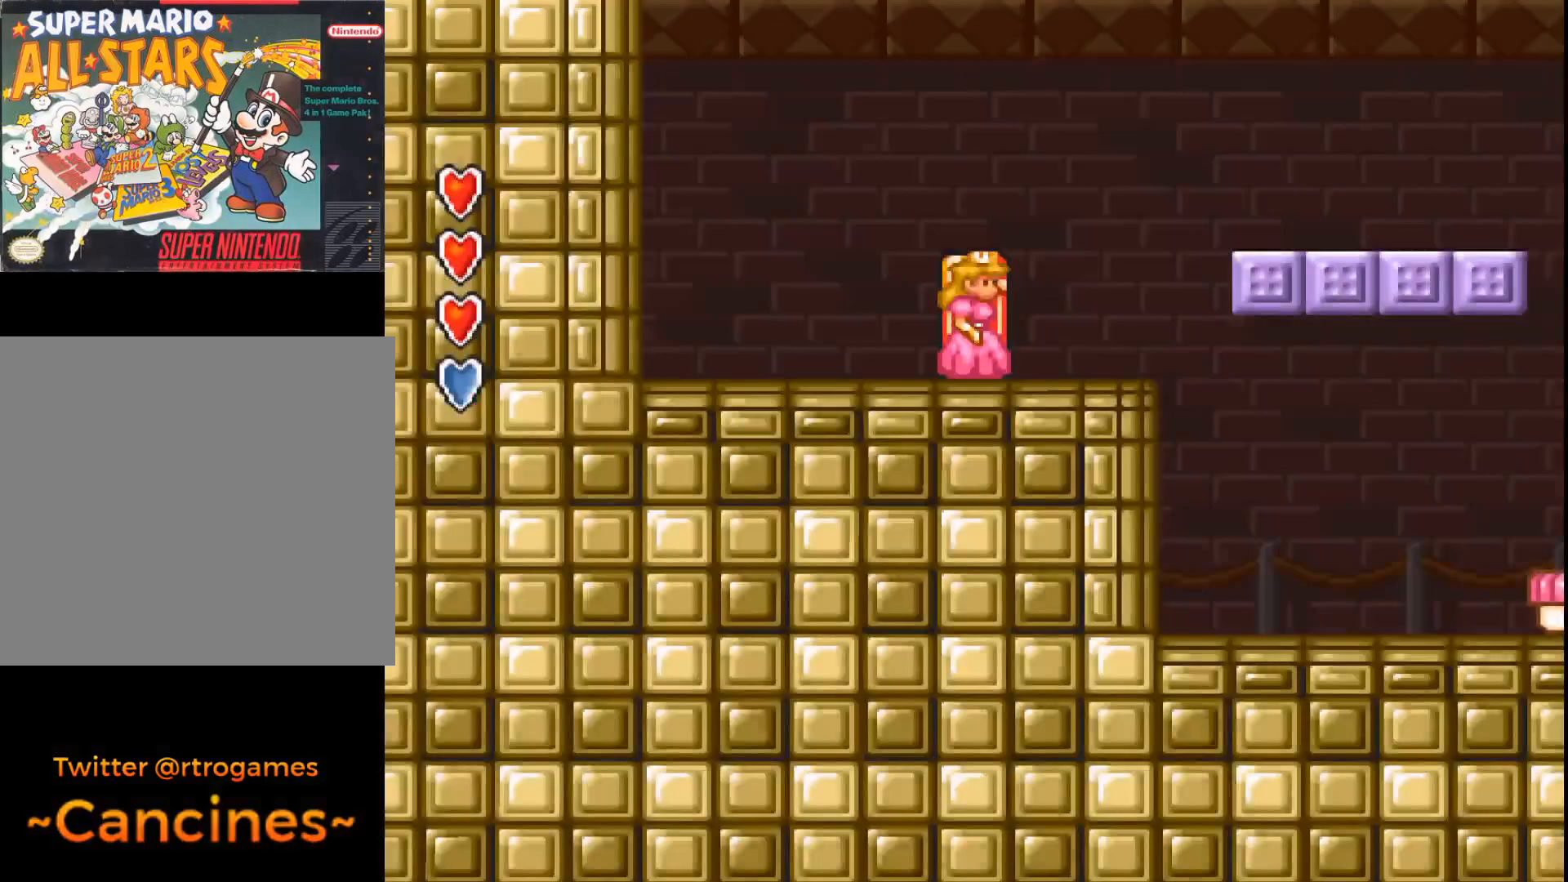
{"buttons": ["A", "DPAD_RIGHT"], "events": [[67, "DPAD_RIGHT", "down"]]}
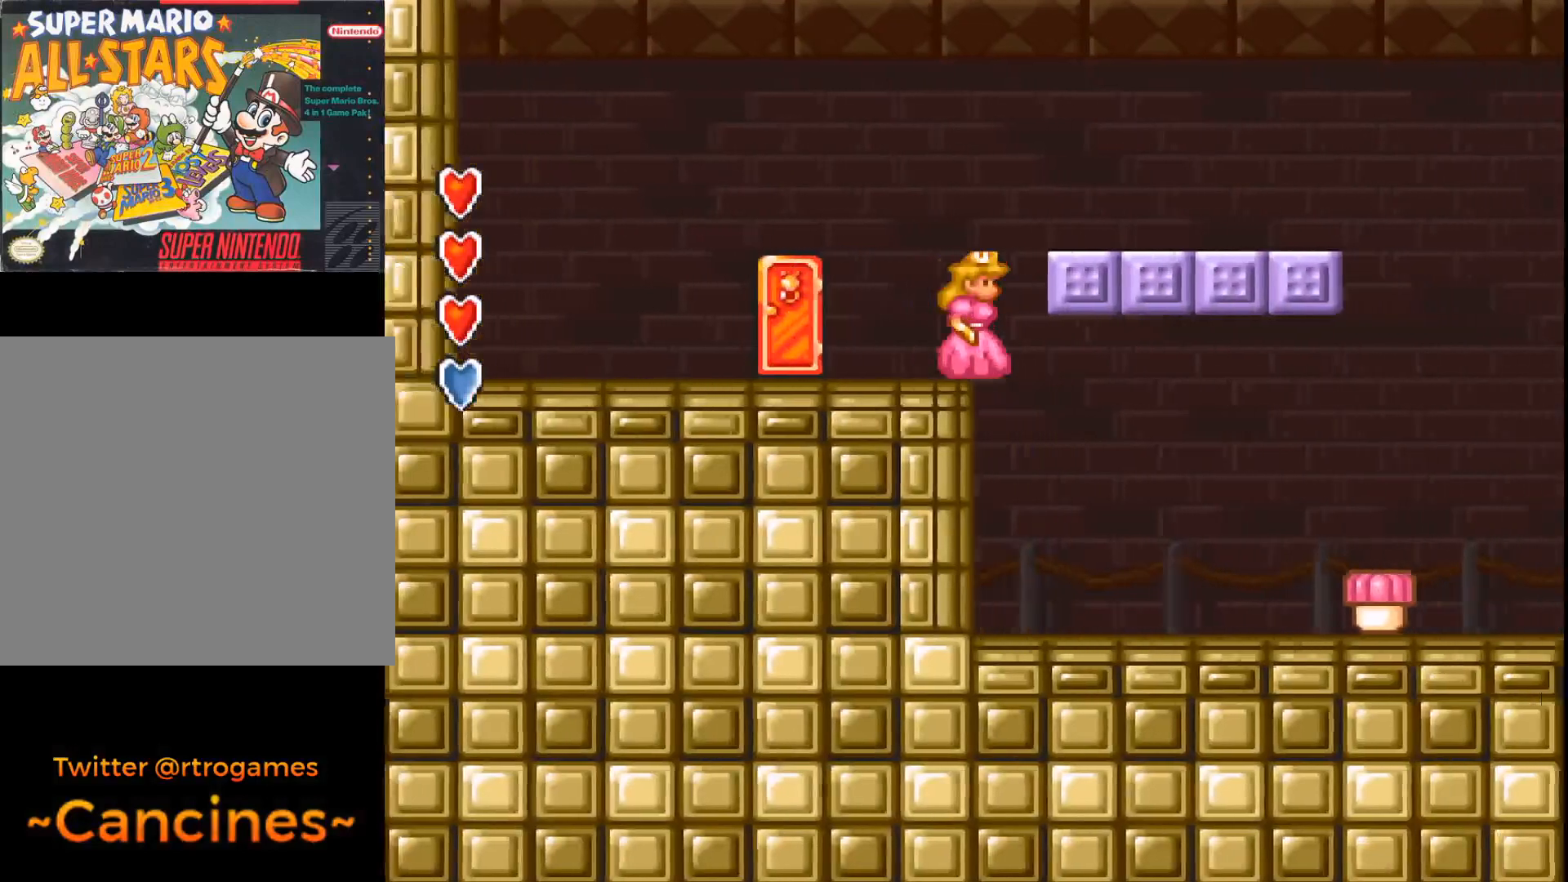
{"buttons": ["A", "DPAD_RIGHT"], "events": []}
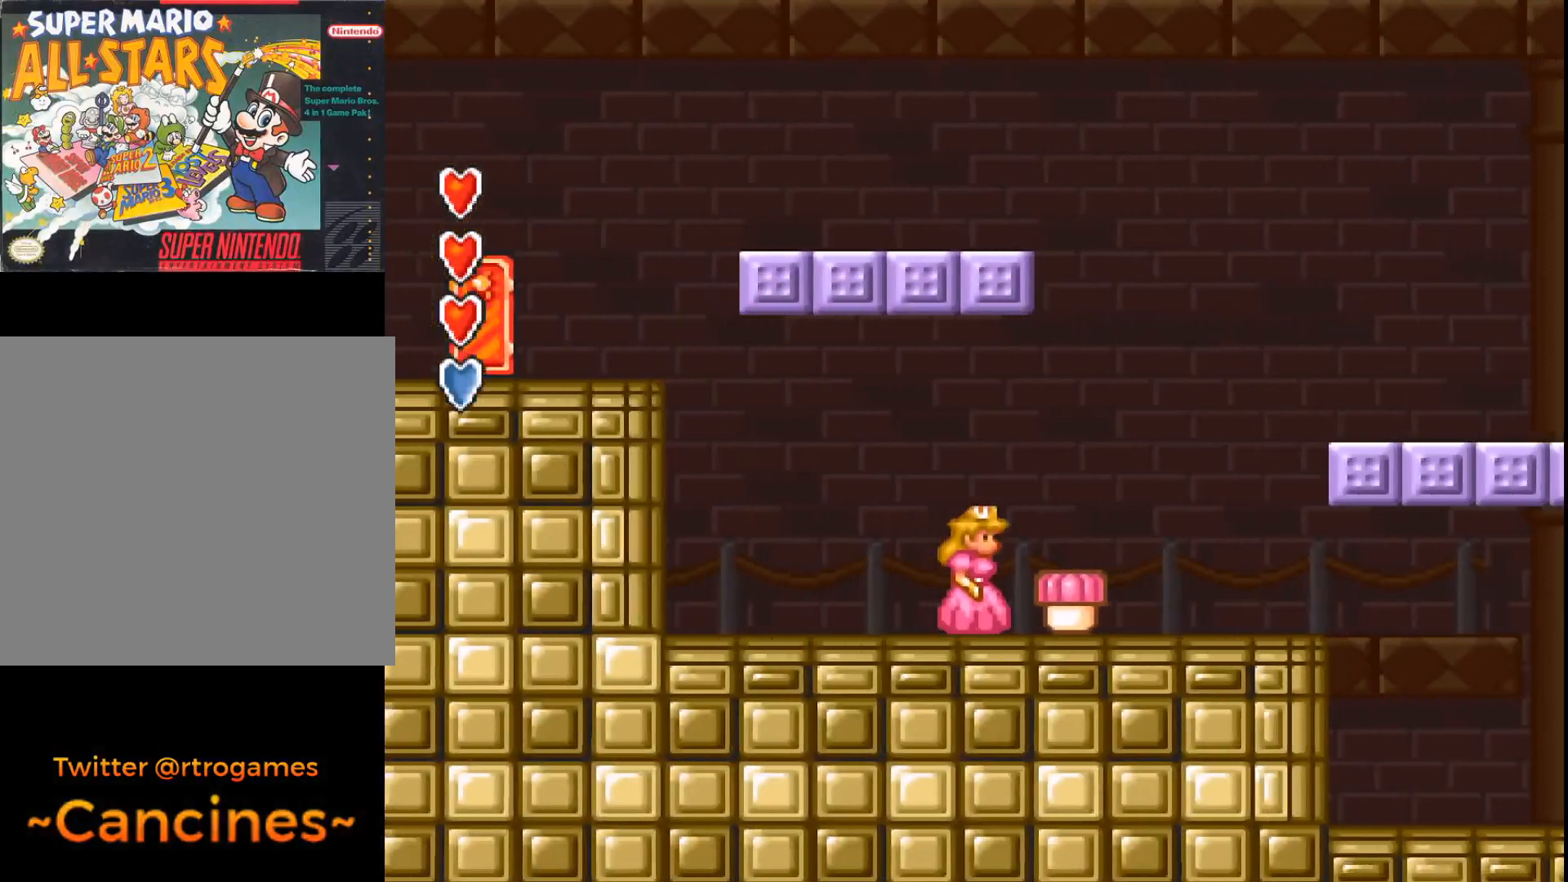
{"buttons": [], "events": [[200, "B", "down"], [200, "DPAD_RIGHT", "up"], [367, "A", "up"], [367, "B", "up"], [367, "DPAD_RIGHT", "down"], [467, "DPAD_RIGHT", "up"]]}
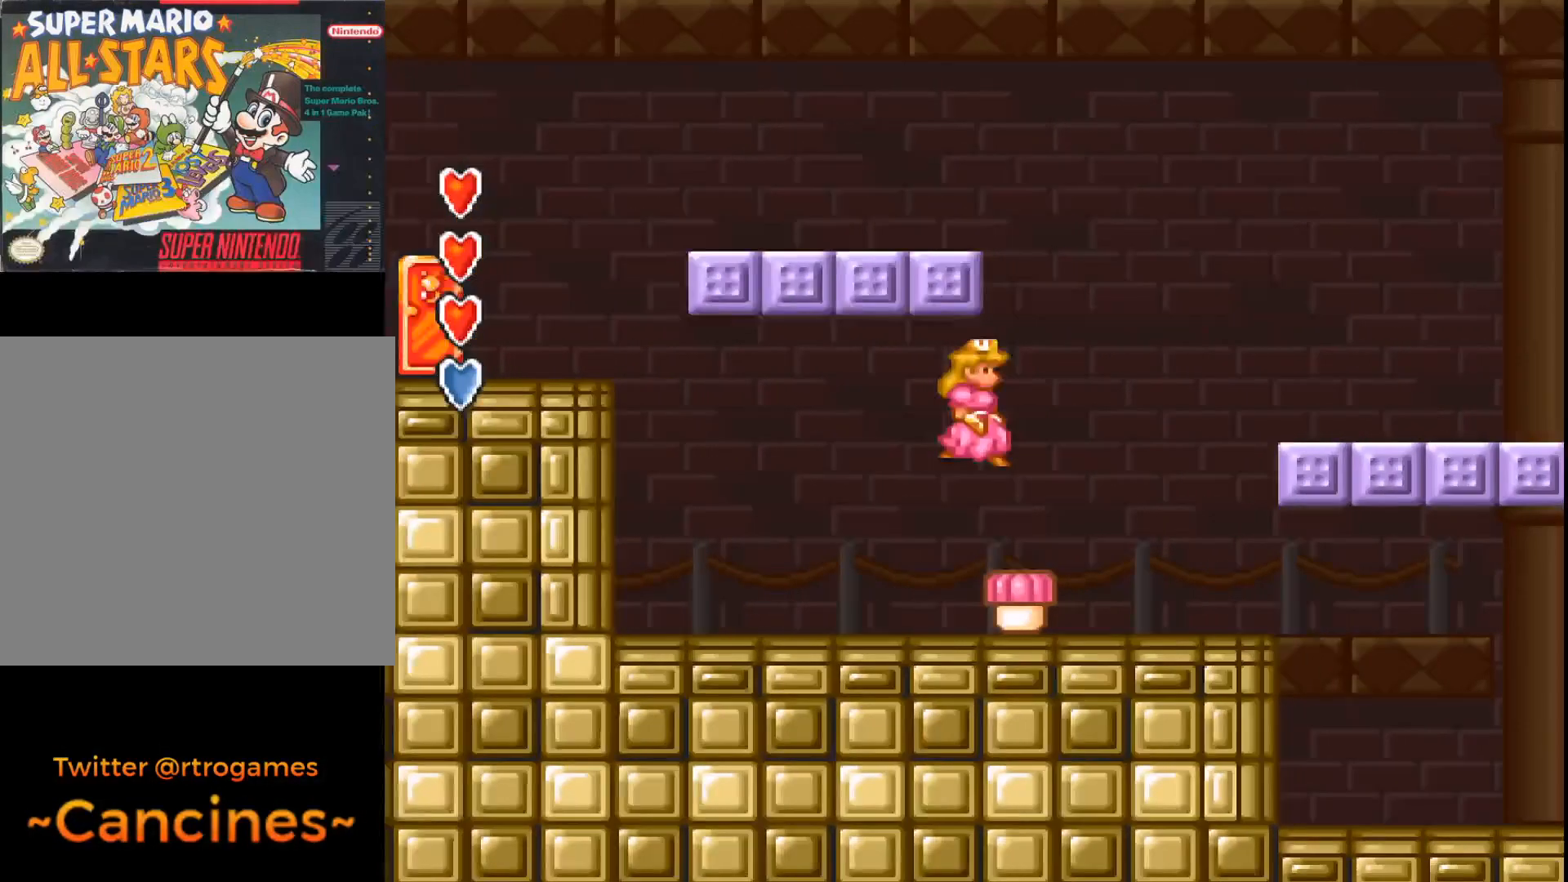
{"buttons": ["A"], "events": [[133, "DPAD_LEFT", "down"], [267, "A", "down"], [267, "DPAD_LEFT", "up"]]}
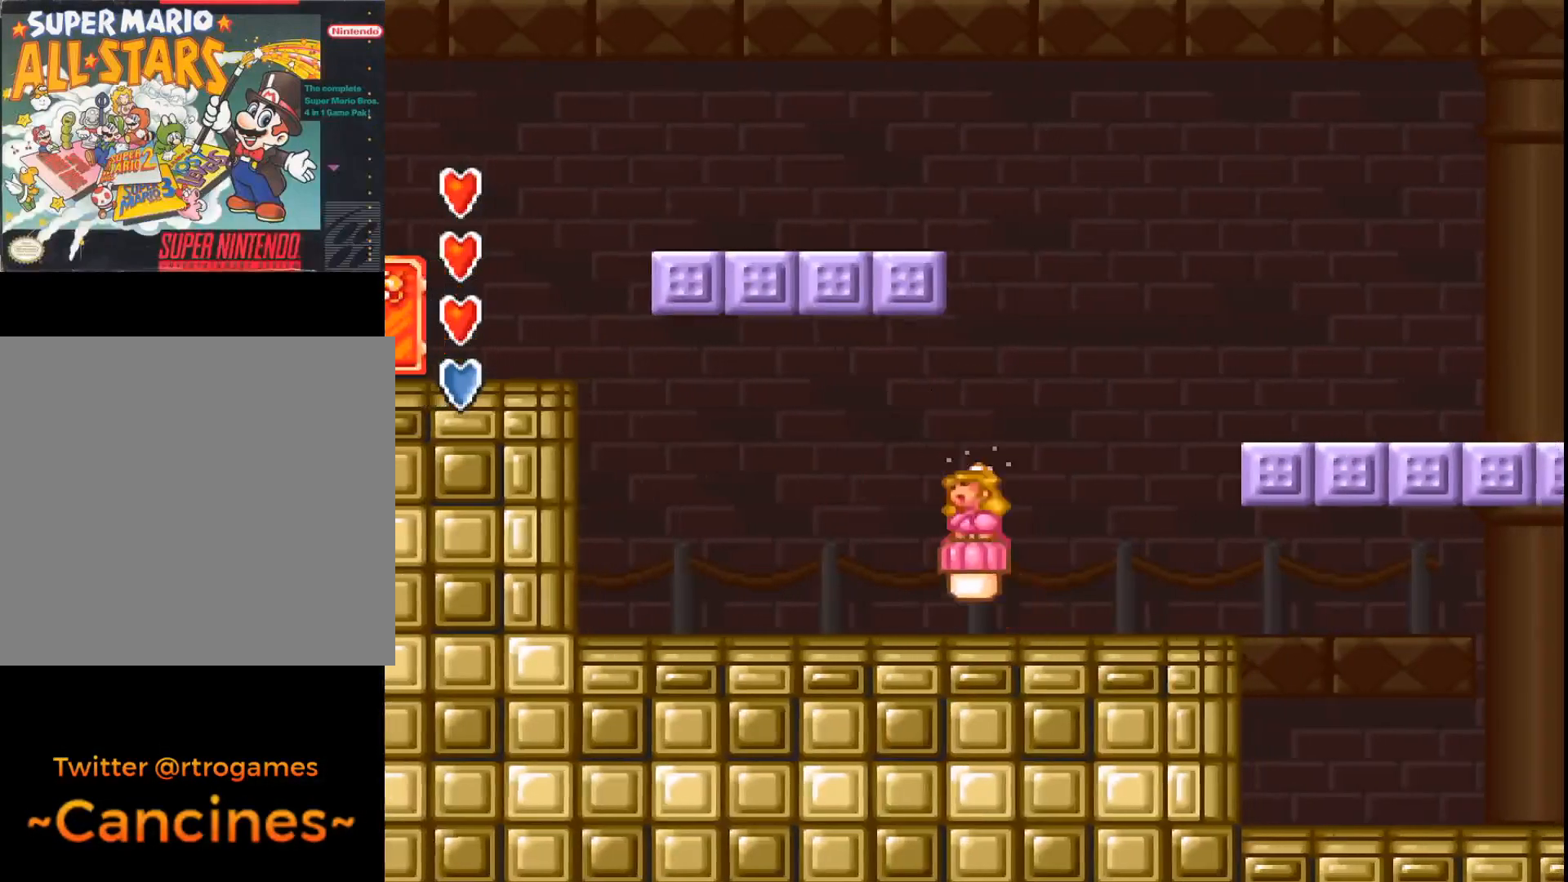
{"buttons": ["A", "DPAD_RIGHT"], "events": [[467, "DPAD_RIGHT", "down"]]}
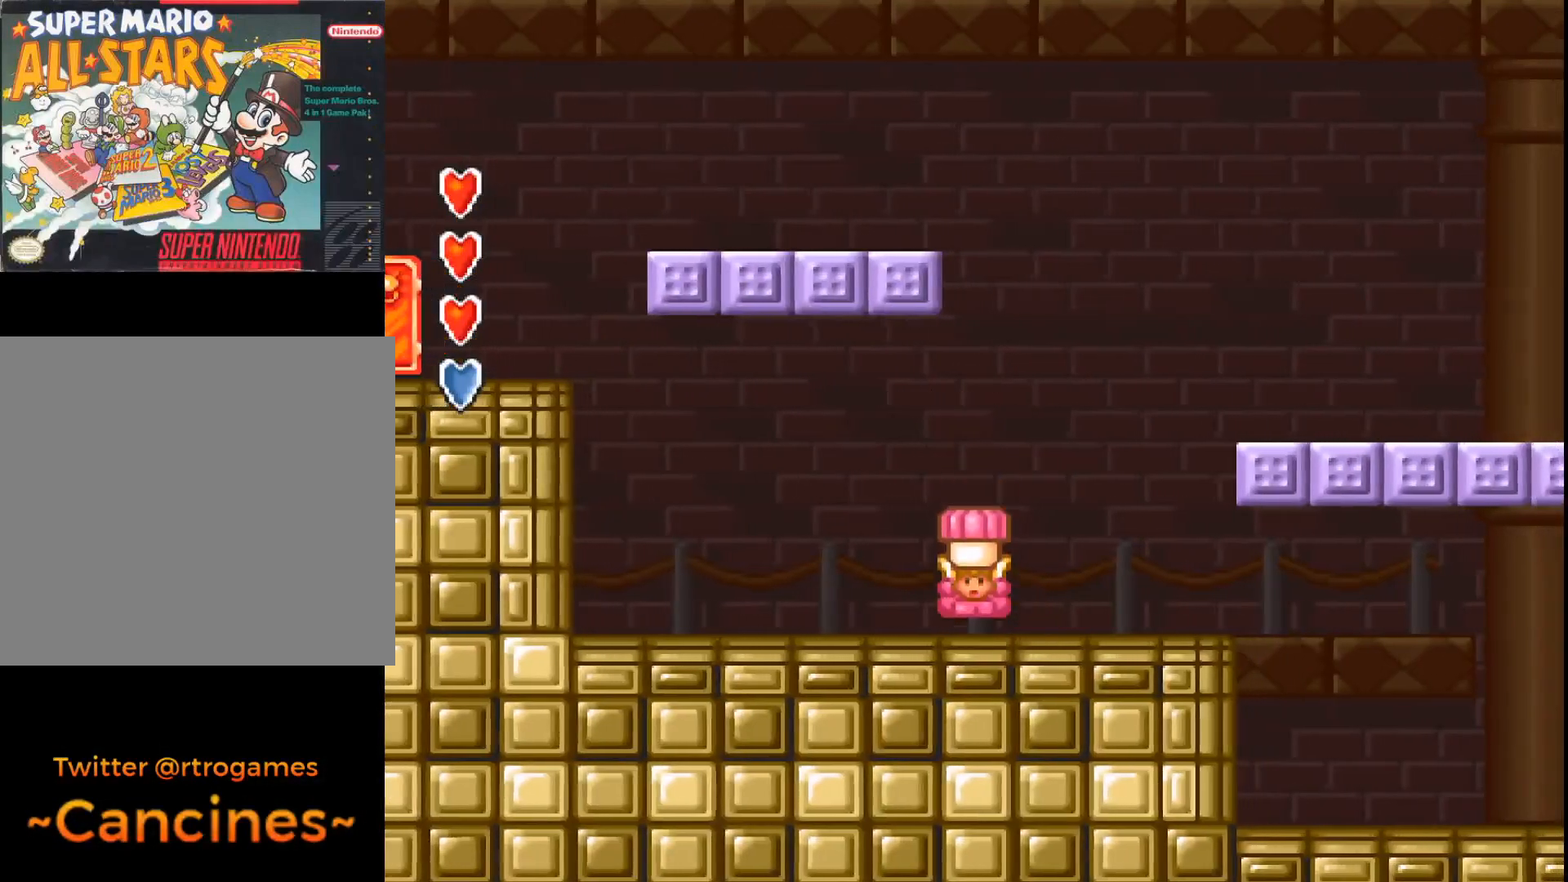
{"buttons": ["A", "B", "DPAD_RIGHT"], "events": [[267, "B", "down"]]}
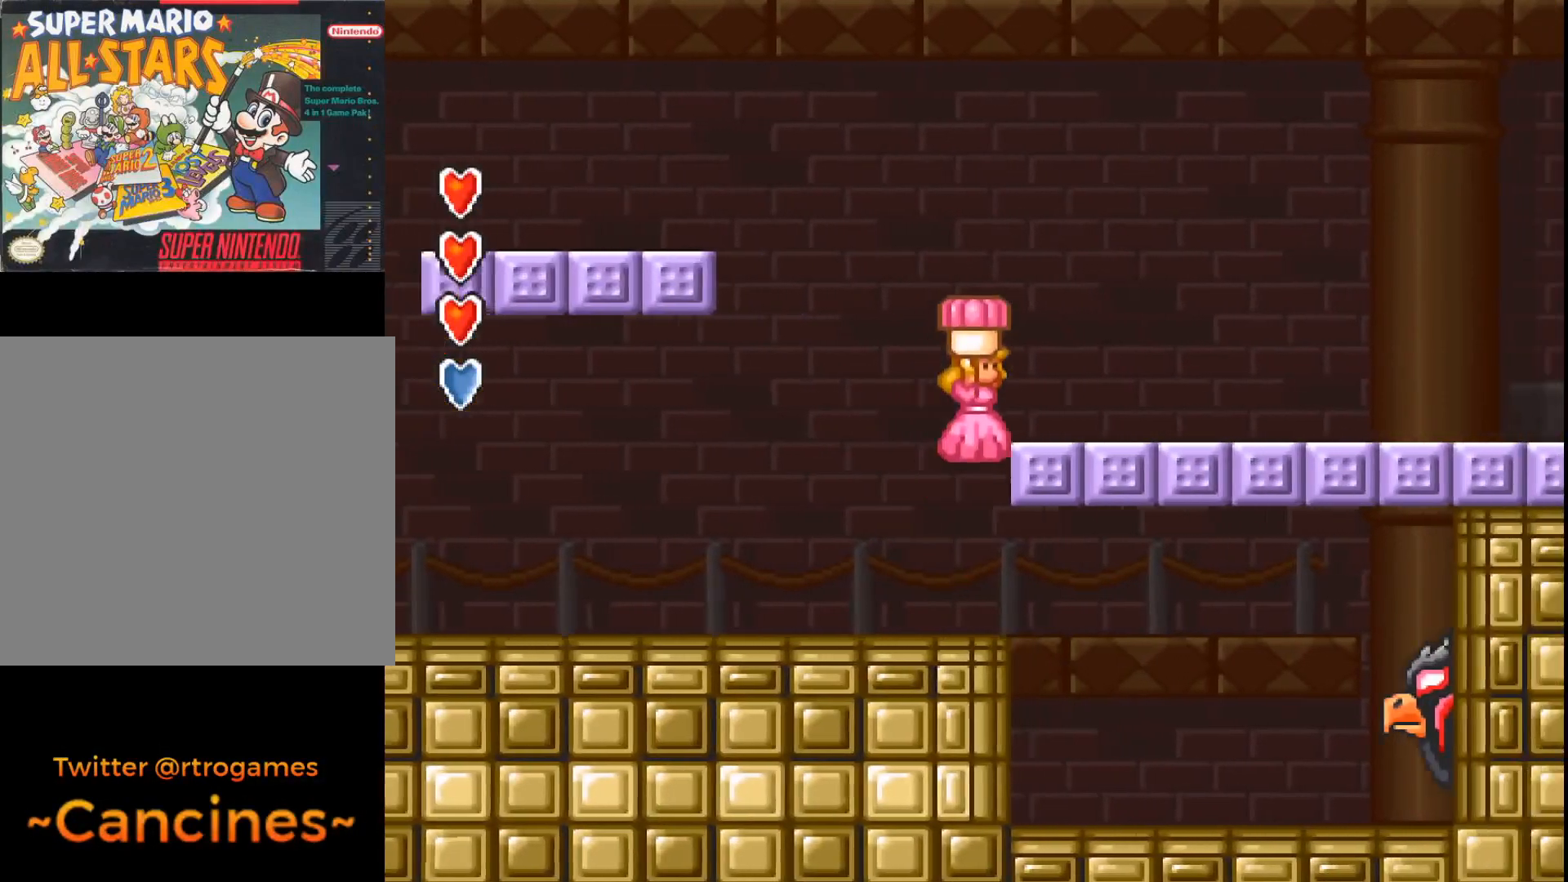
{"buttons": ["A", "DPAD_RIGHT"], "events": [[267, "B", "up"]]}
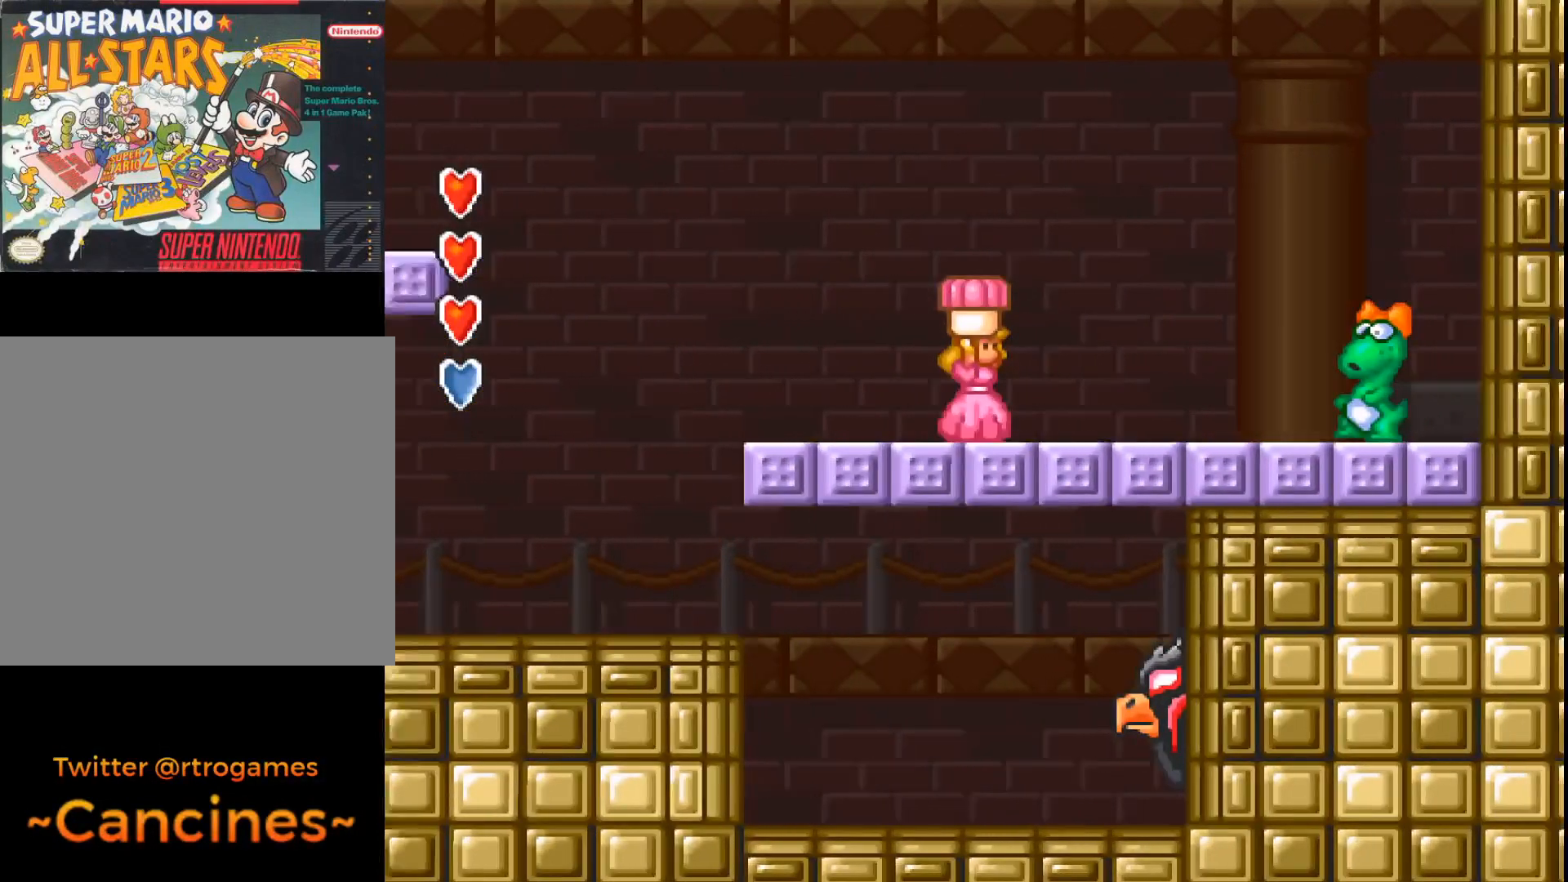
{"buttons": ["A", "B", "DPAD_RIGHT"], "events": [[100, "A", "up"], [167, "A", "down"], [367, "B", "down"]]}
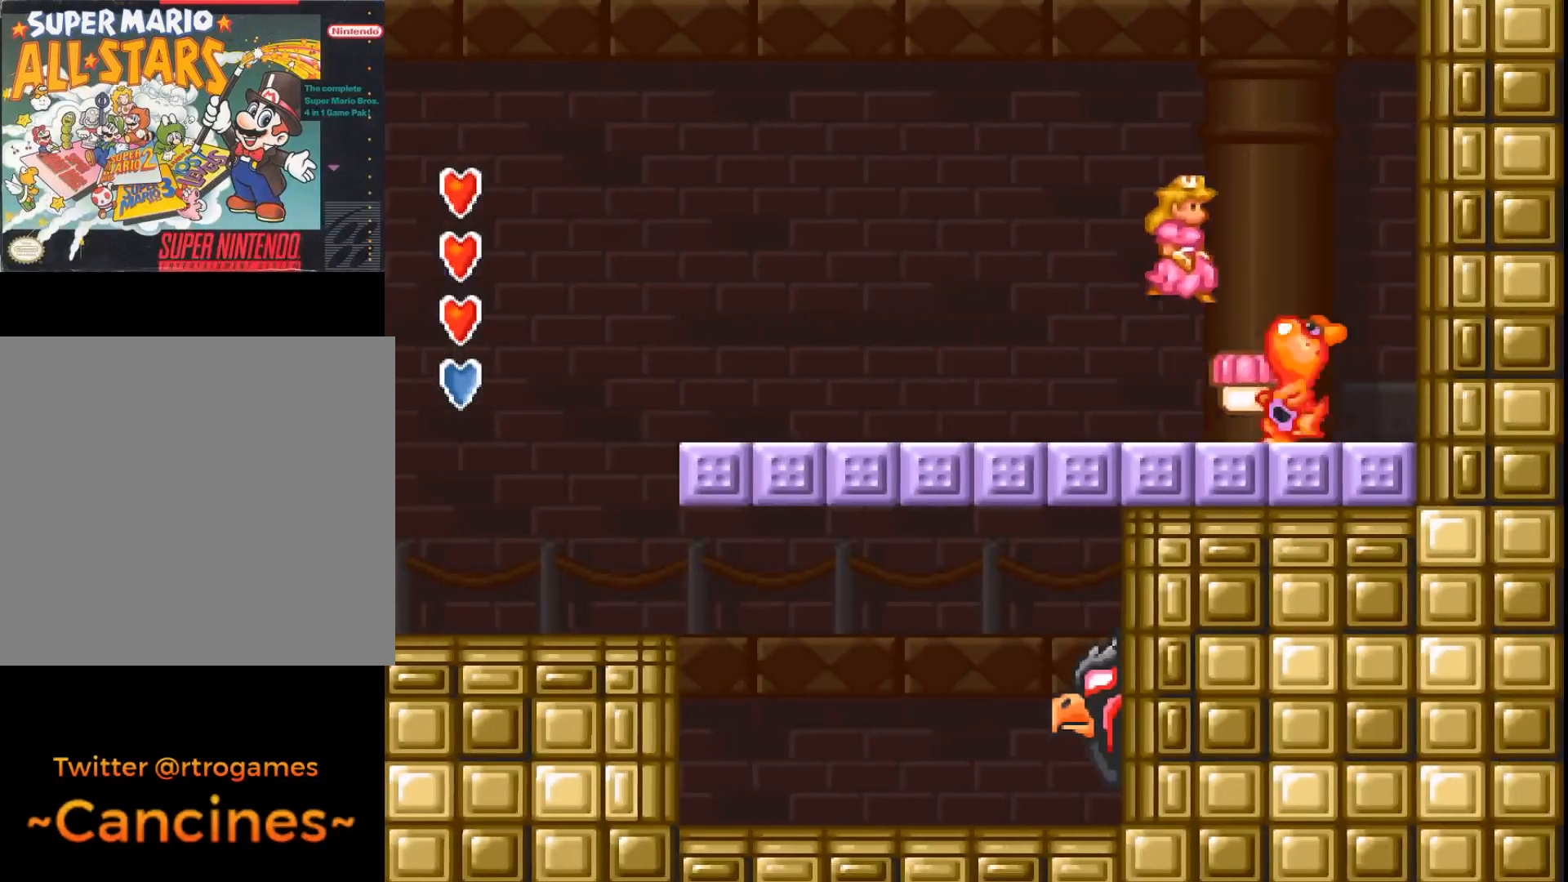
{"buttons": [], "events": [[333, "DPAD_RIGHT", "up"], [367, "B", "up"], [467, "A", "up"]]}
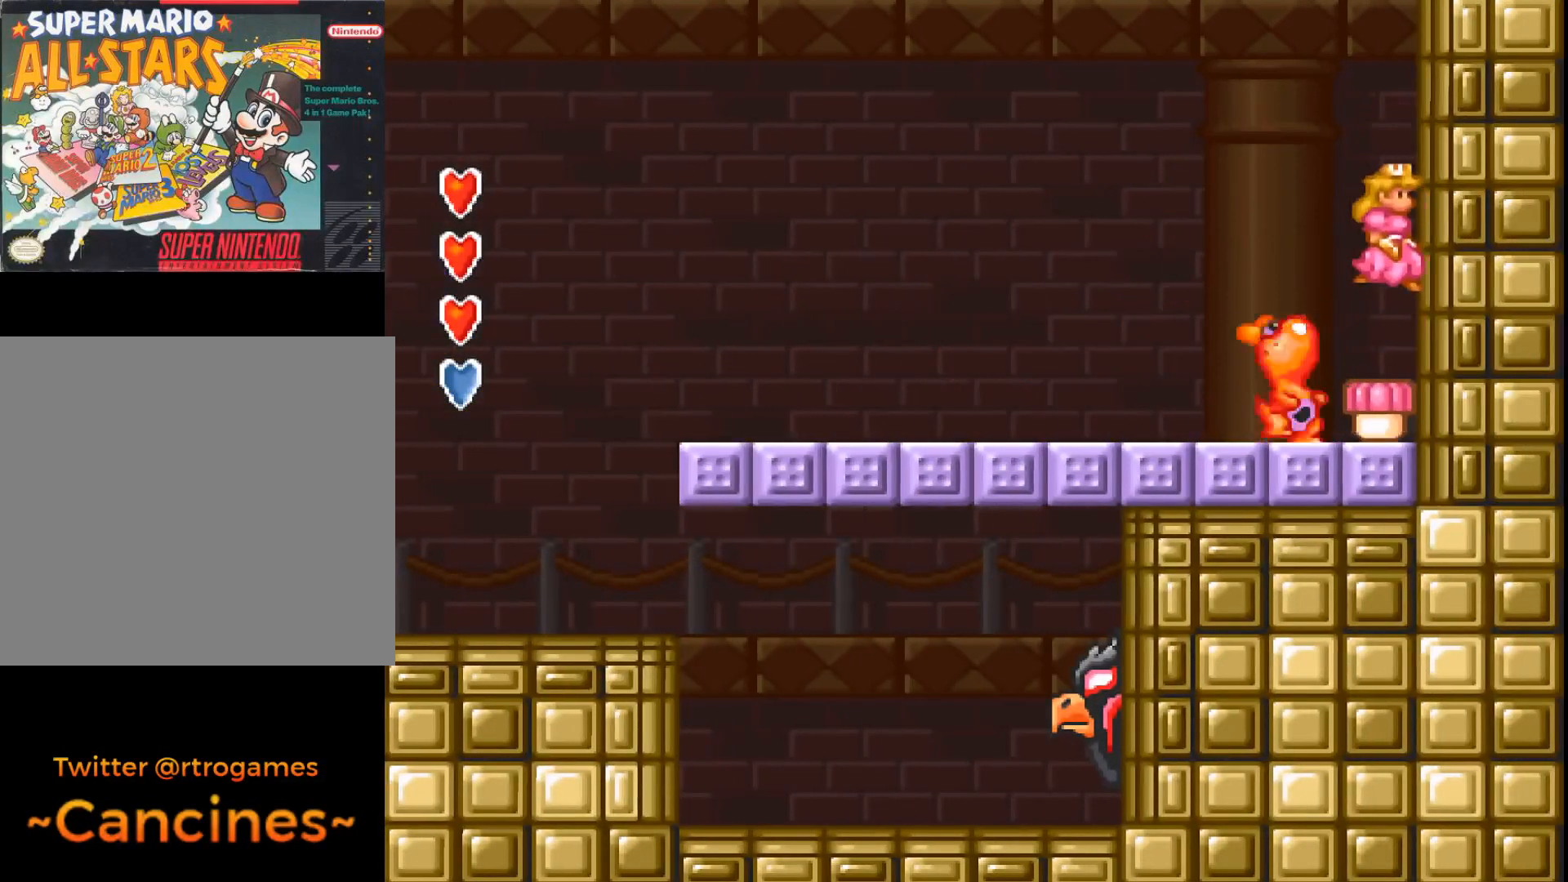
{"buttons": ["A"], "events": [[200, "A", "down"]]}
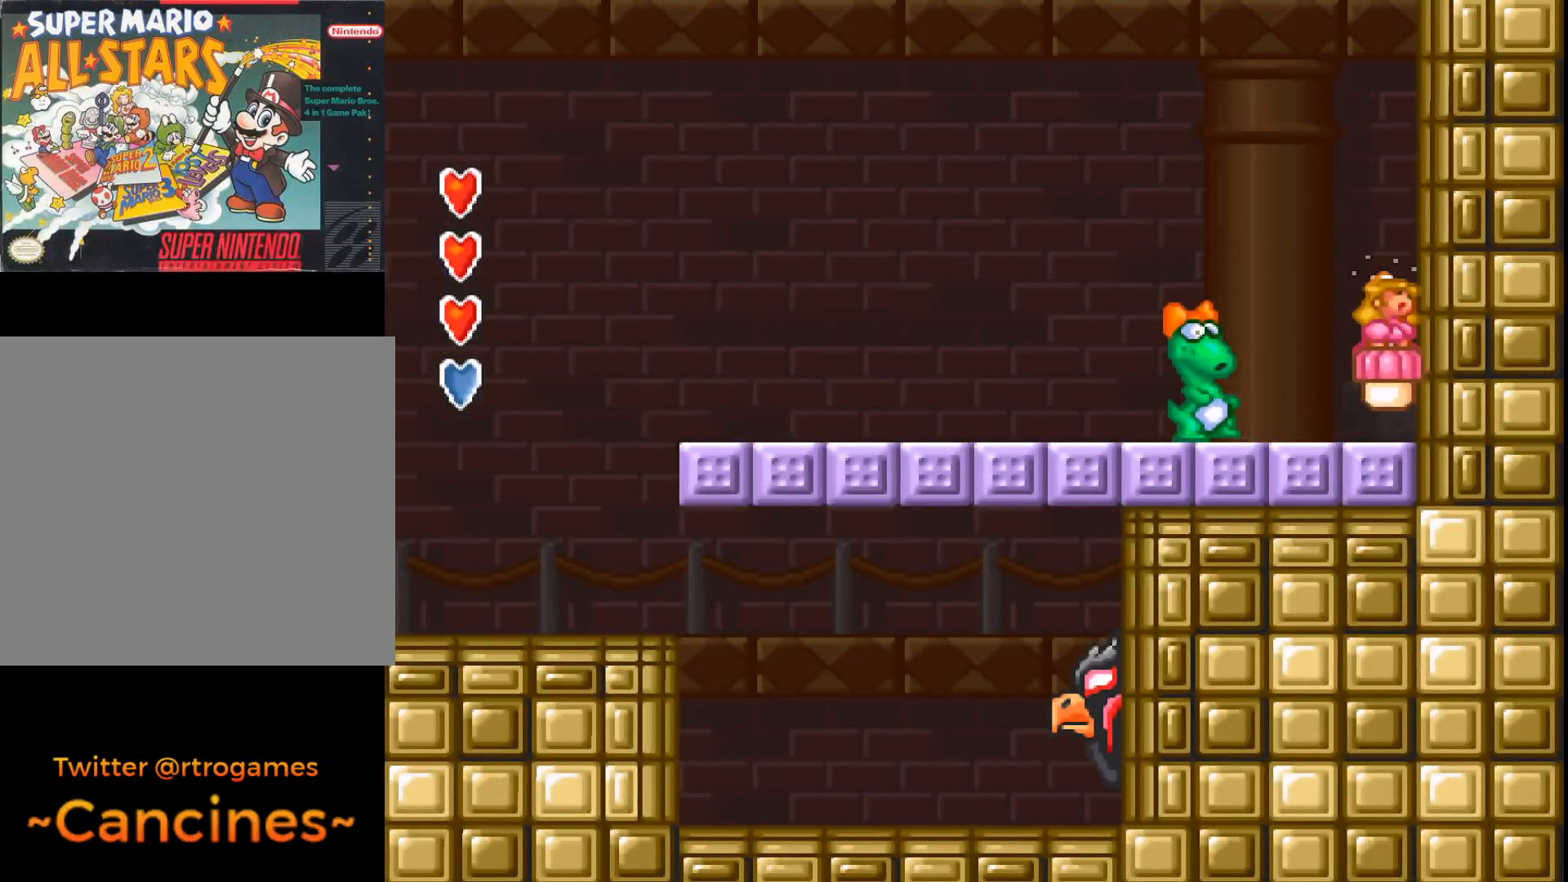
{"buttons": ["A", "DPAD_LEFT"], "events": [[233, "DPAD_LEFT", "down"], [267, "A", "up"], [467, "A", "down"]]}
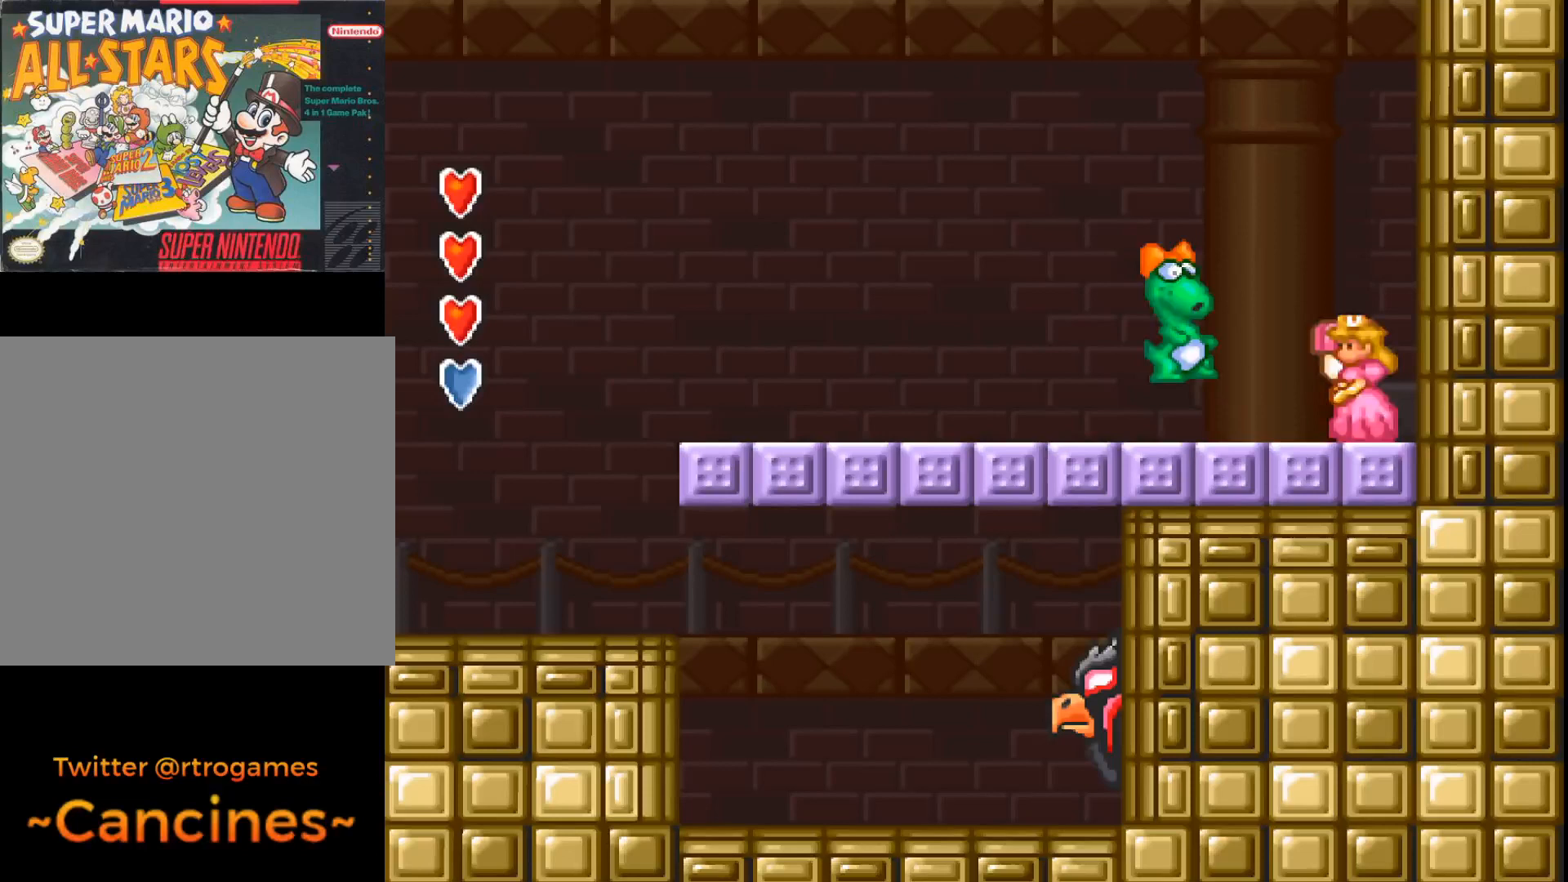
{"buttons": ["A", "DPAD_RIGHT"], "events": [[33, "B", "down"], [300, "DPAD_LEFT", "up"], [500, "B", "up"], [500, "DPAD_RIGHT", "down"]]}
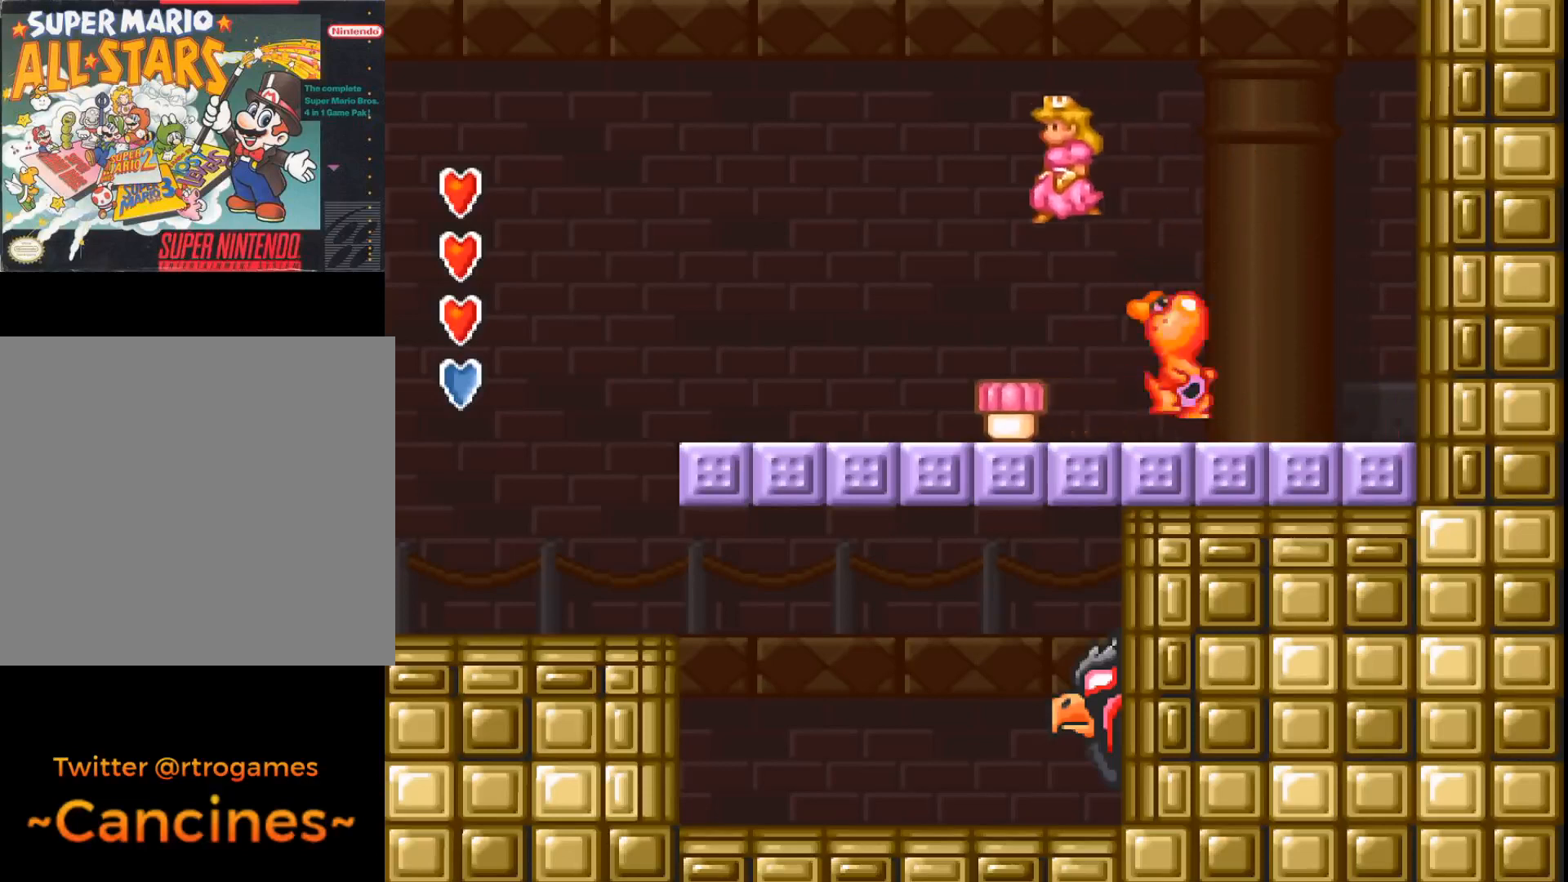
{"buttons": ["A"], "events": [[133, "A", "up"], [333, "DPAD_RIGHT", "up"], [367, "A", "down"]]}
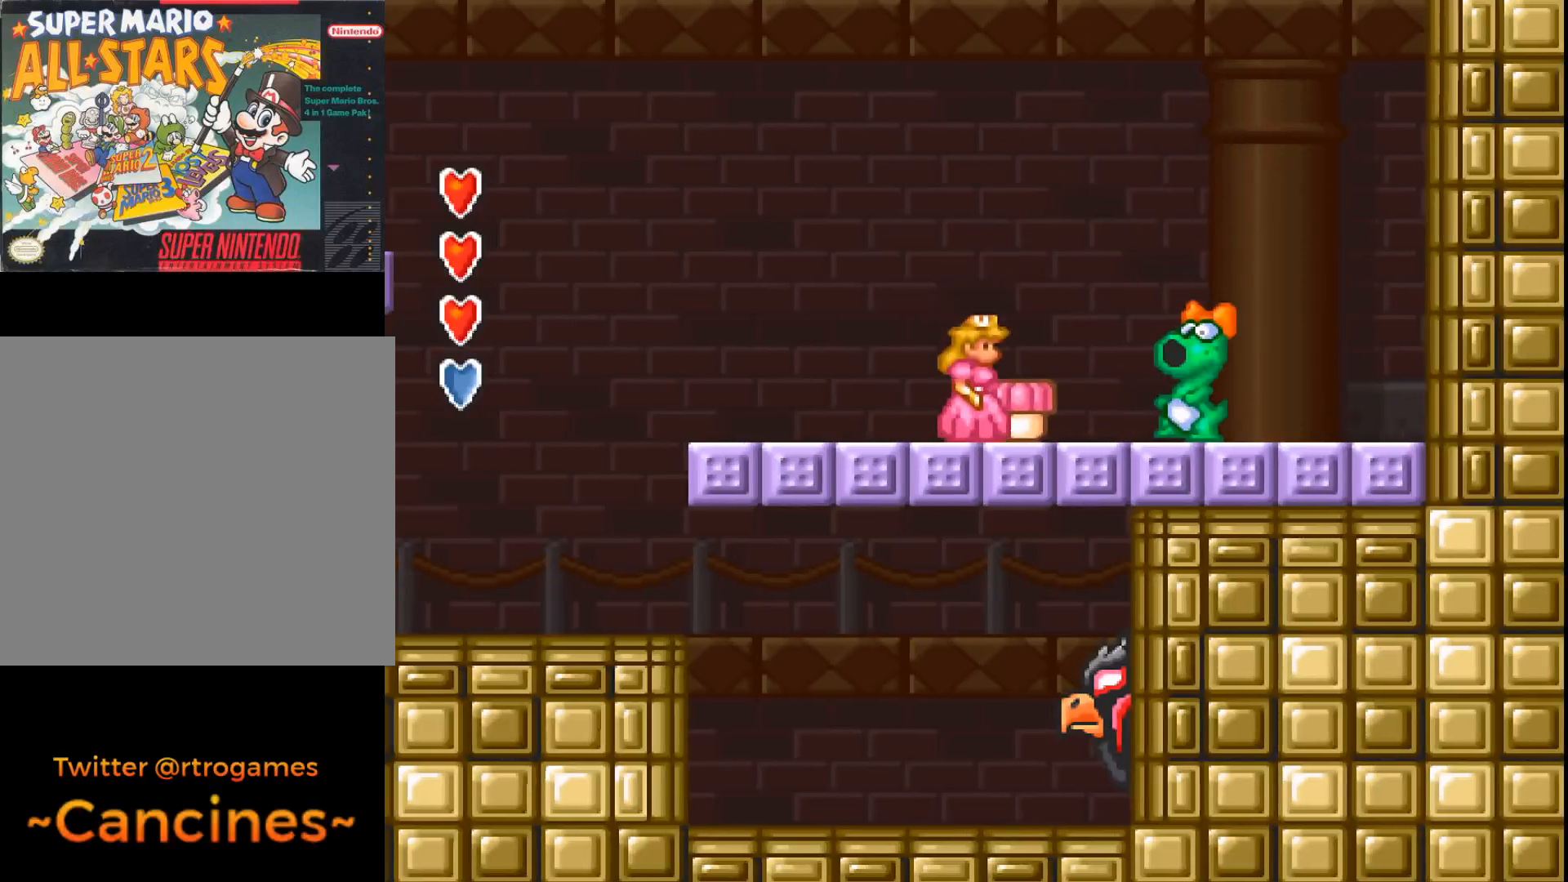
{"buttons": ["A", "B"], "events": [[167, "B", "down"]]}
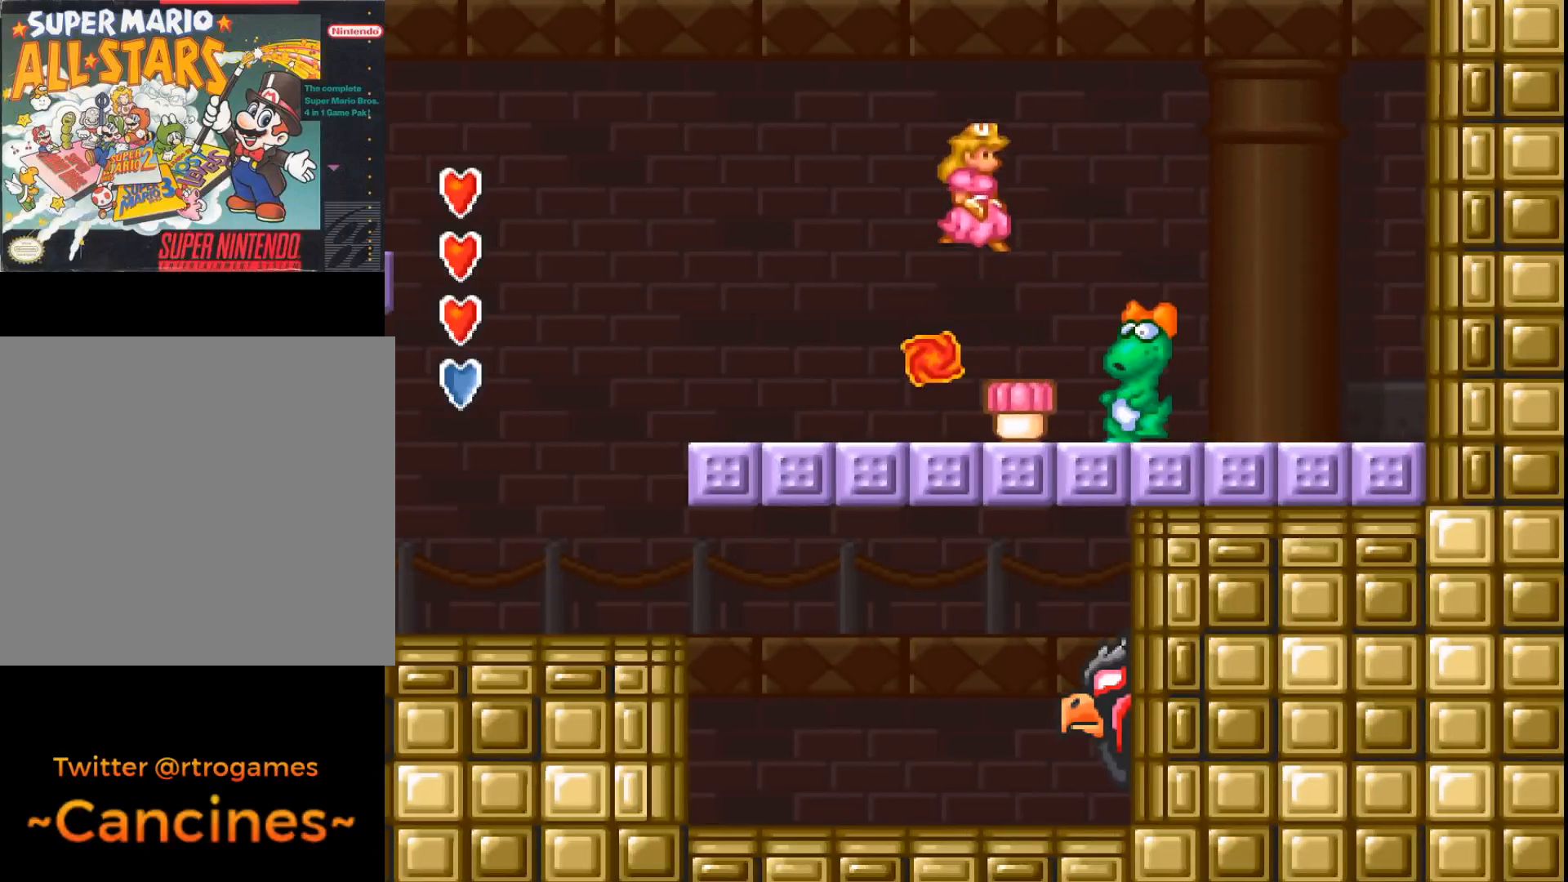
{"buttons": ["A"], "events": [[133, "B", "up"]]}
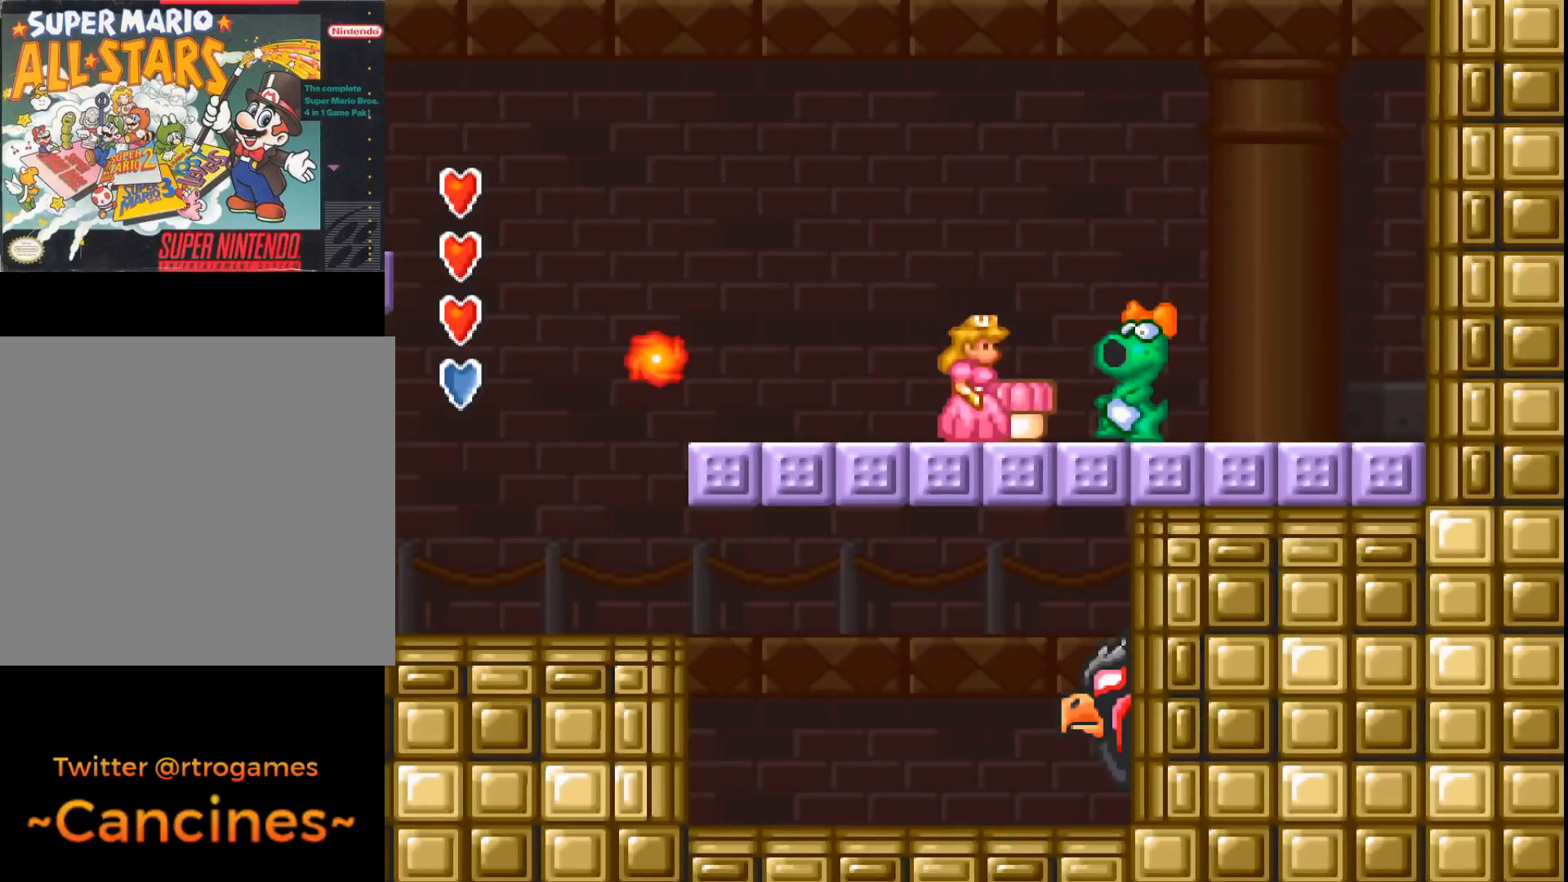
{"buttons": ["A", "B"], "events": [[100, "B", "down"]]}